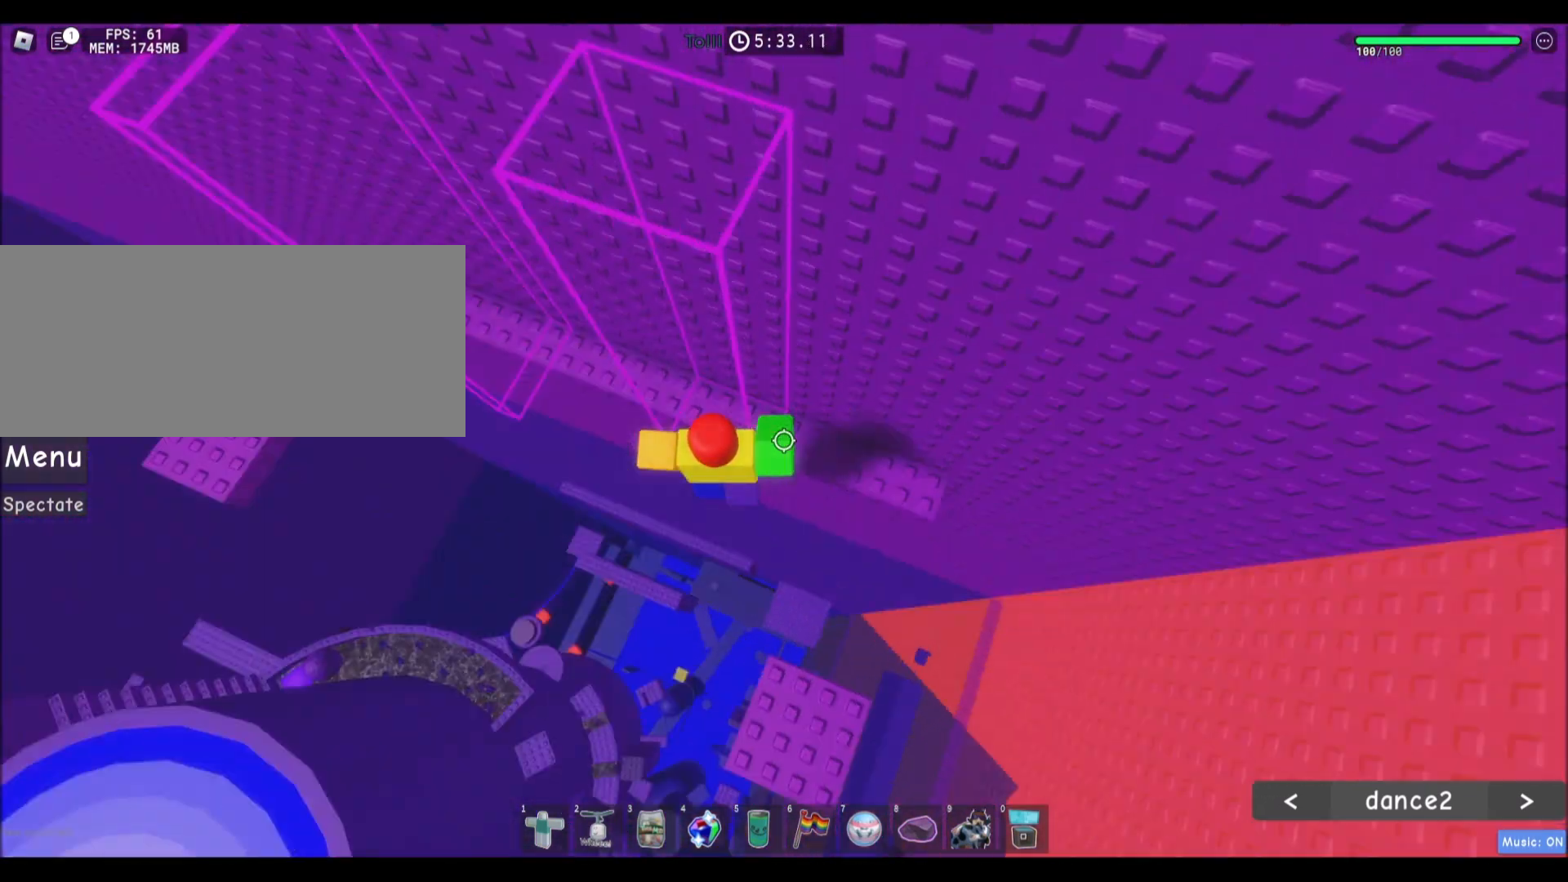
Gameplay with keyboard and mouse; each line is a JSON object with the keys and mouse buttons held at the frame after it. "events" lists presses ("down") and releases ("up") of "a", "ctrl", "d", "e", "f", "q", "r", "s", "shift", "space", "tab", "w", "mouse_left", "mouse_wheel", "mouse_right", "mouse_mb4" and "mouse_mb5" between this image and that frame as [ms after this image, input, new state], when the widget could be followed in between. "mouse_left", "mouse_wheel", "mouse_right", "mouse_mb4", "mouse_mb5" = the "left", "wheel", "right", "mb4", "mb5" buttons of the "mouse" list. No other keys are recorded. "wheel" means that the mouse wheel is clicked or scrolled. Mouse movement is not recorded.
{"keys": ["a"], "mouse": [], "events": [[67, "space", "up"]]}
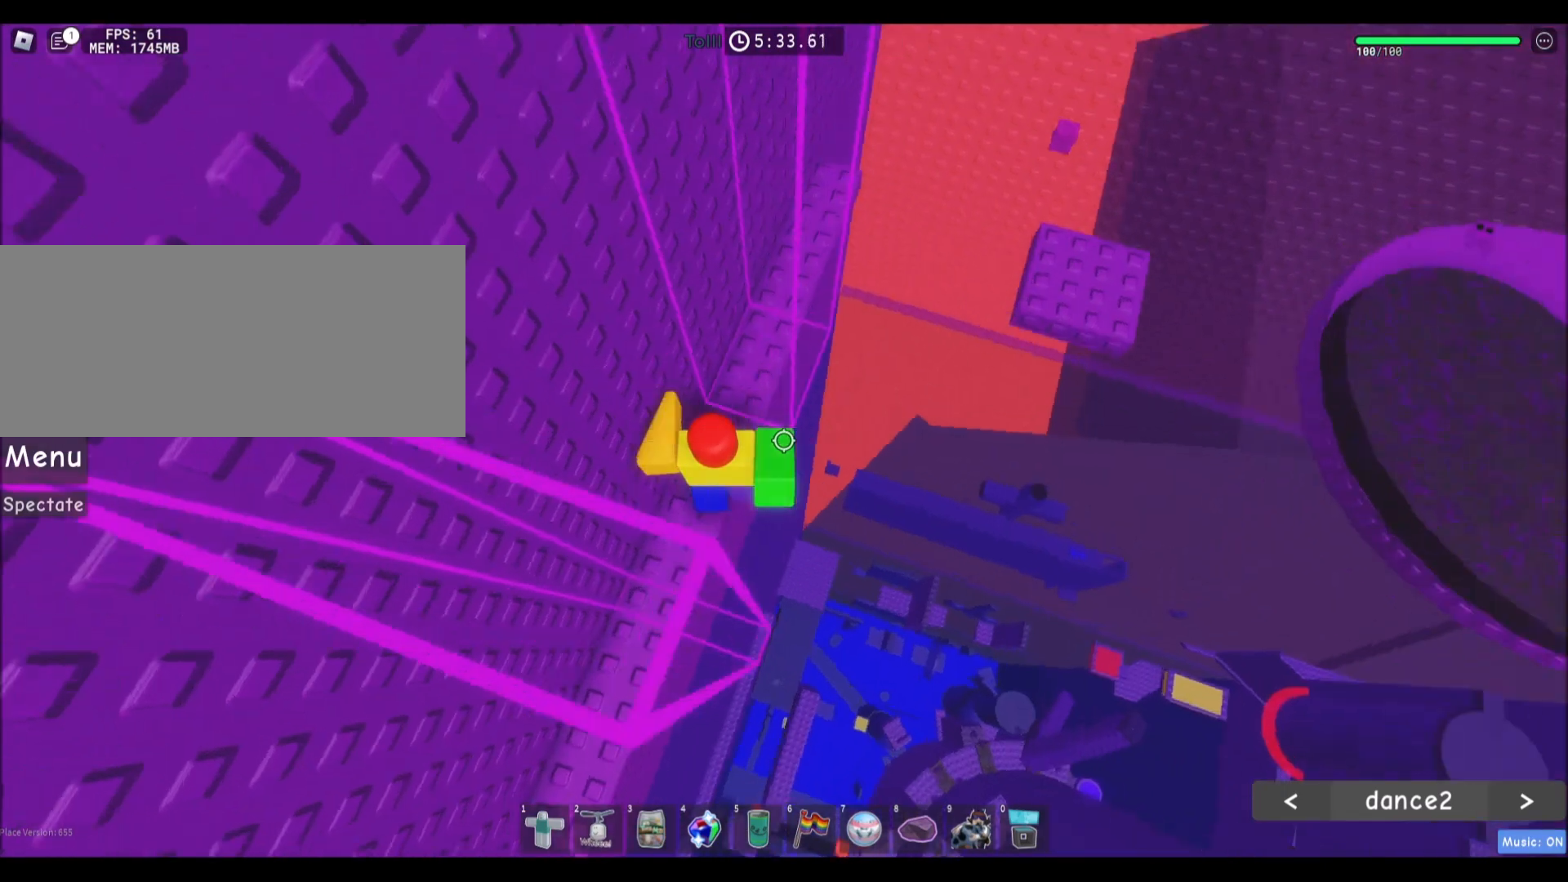
{"keys": ["a"], "mouse": [], "events": [[233, "a", "up"], [467, "a", "down"]]}
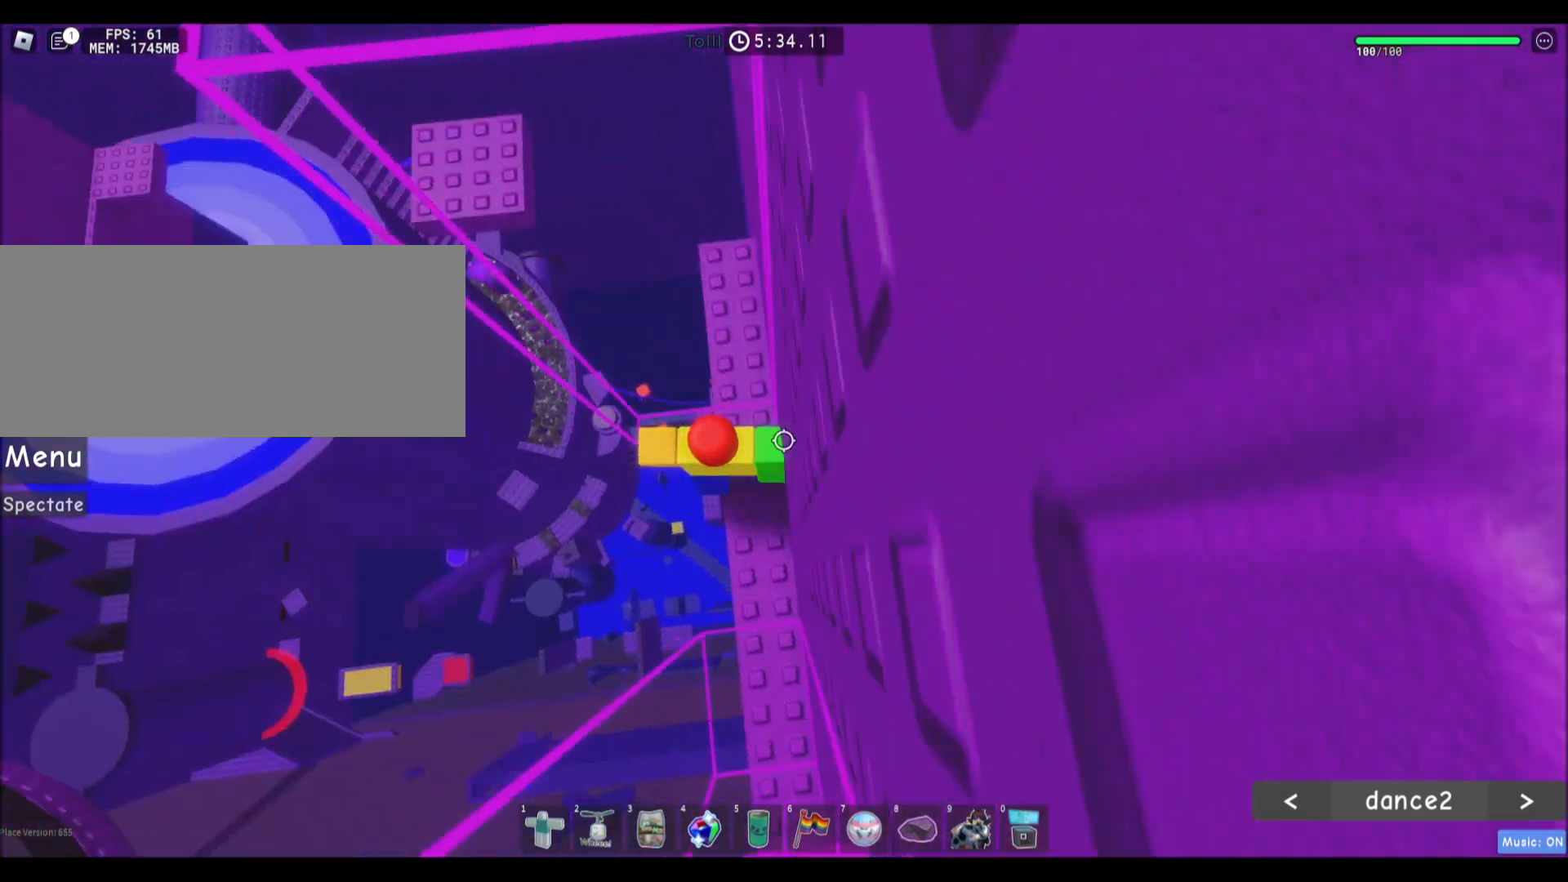
{"keys": ["a"], "mouse": [], "events": [[100, "space", "down"], [267, "space", "up"]]}
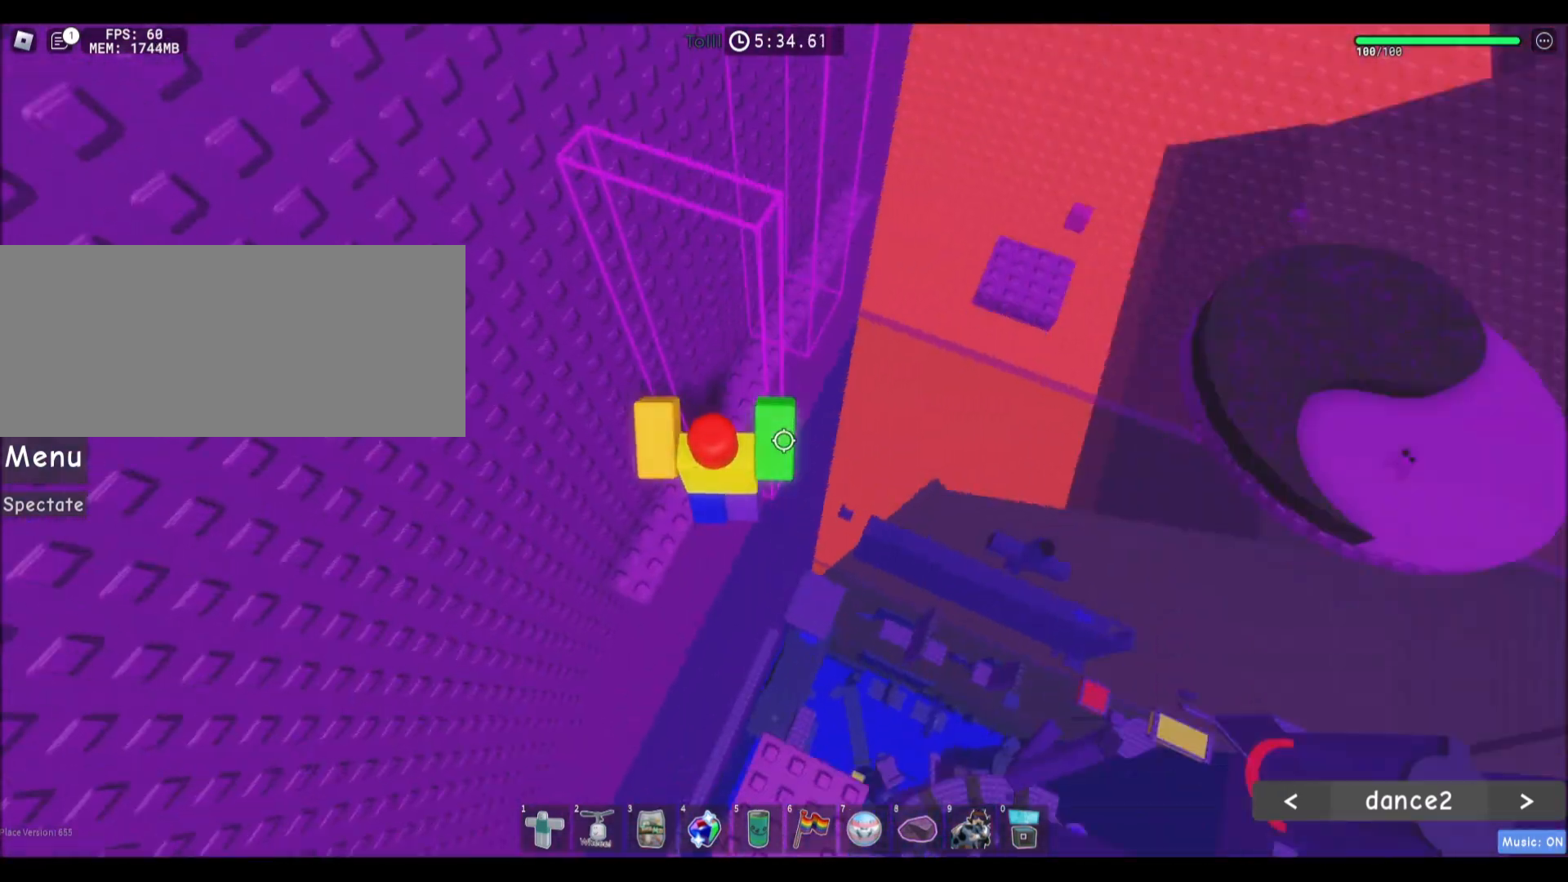
{"keys": ["d", "space", "w"], "mouse": [], "events": [[200, "a", "up"], [233, "d", "down"], [334, "space", "down"], [500, "w", "down"]]}
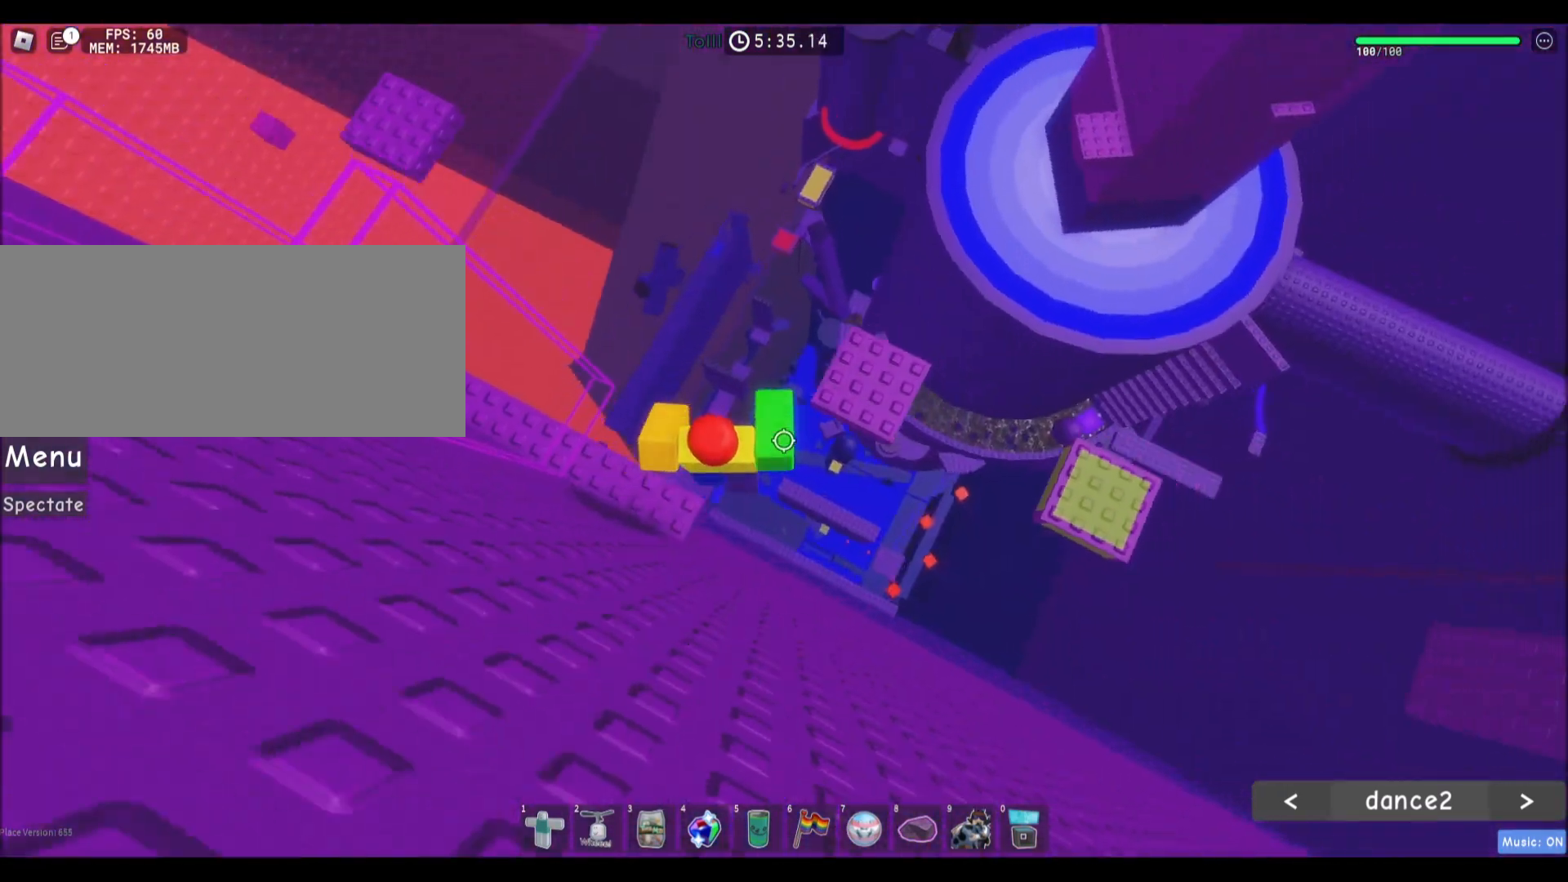
{"keys": ["d", "space"], "mouse": [], "events": [[34, "space", "up"], [401, "w", "up"], [501, "space", "down"]]}
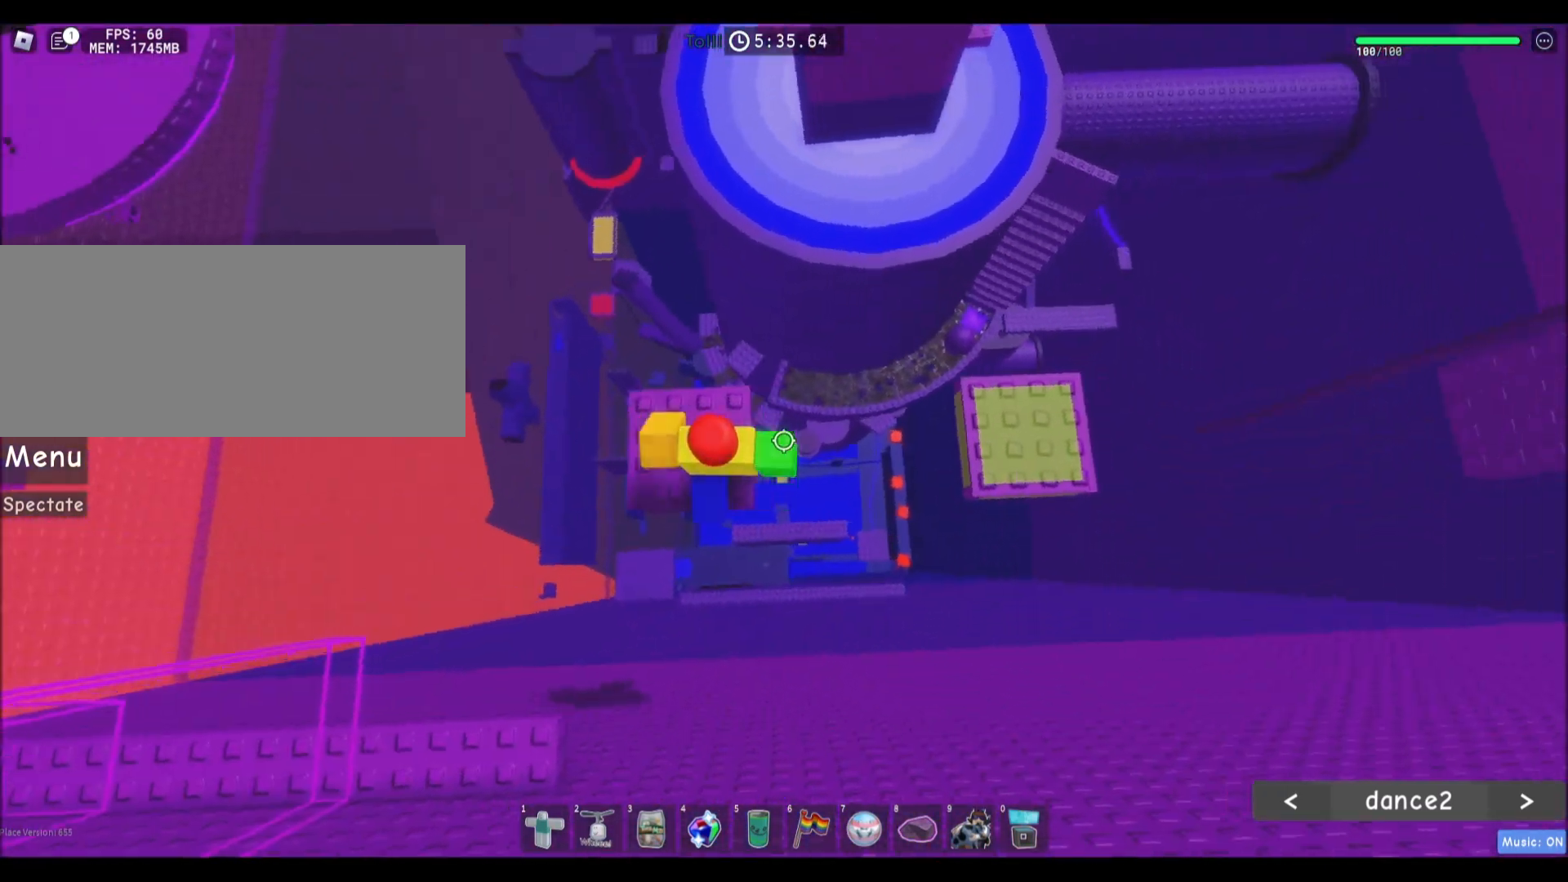
{"keys": ["d"], "mouse": [], "events": [[233, "space", "up"]]}
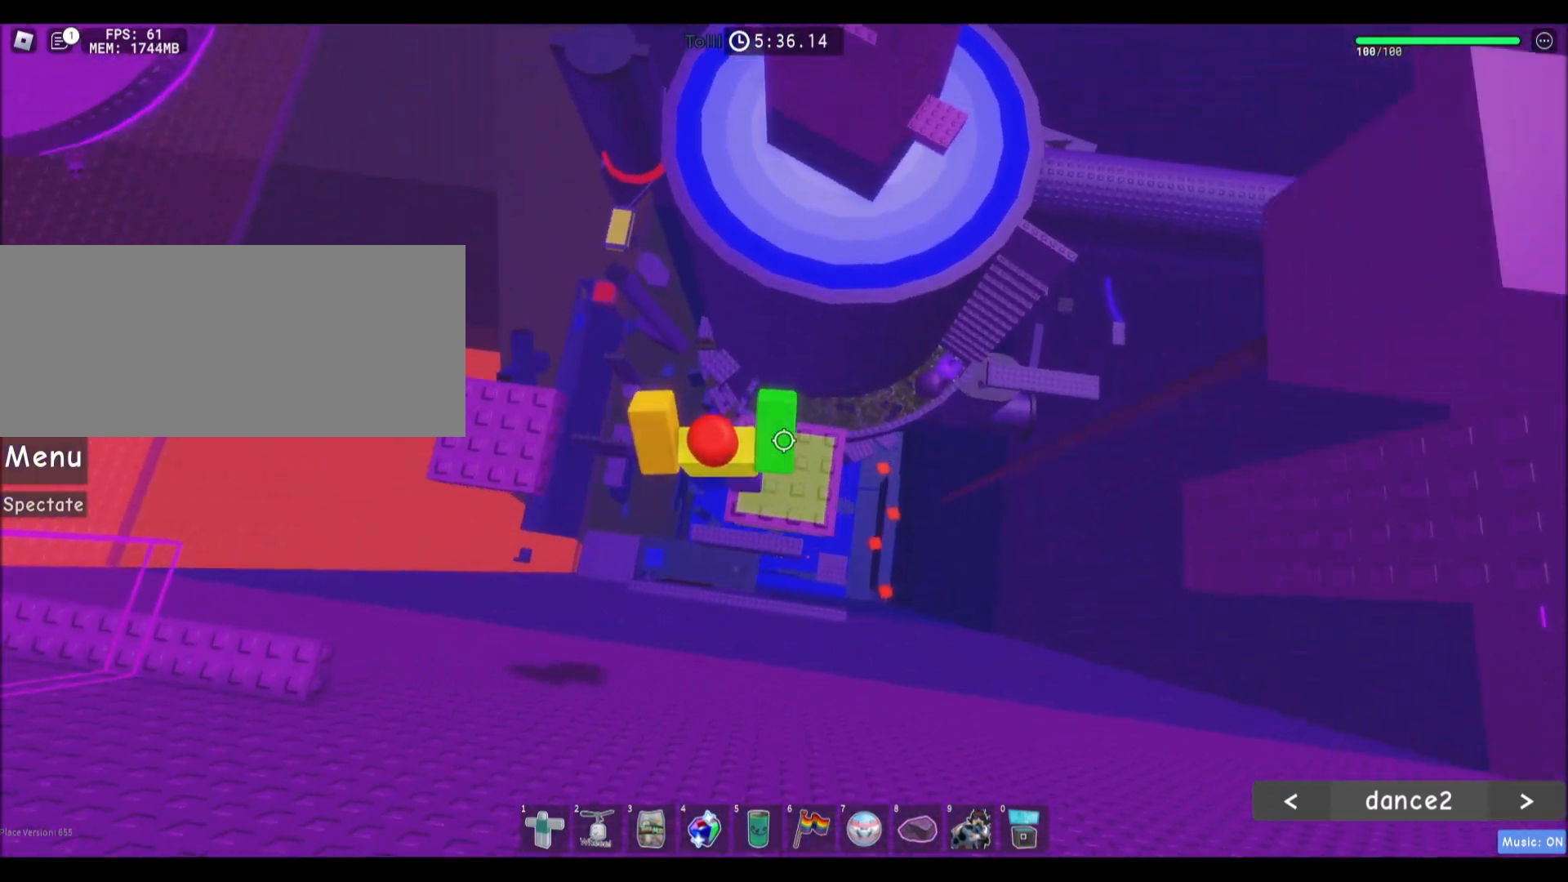
{"keys": ["d"], "mouse": [], "events": []}
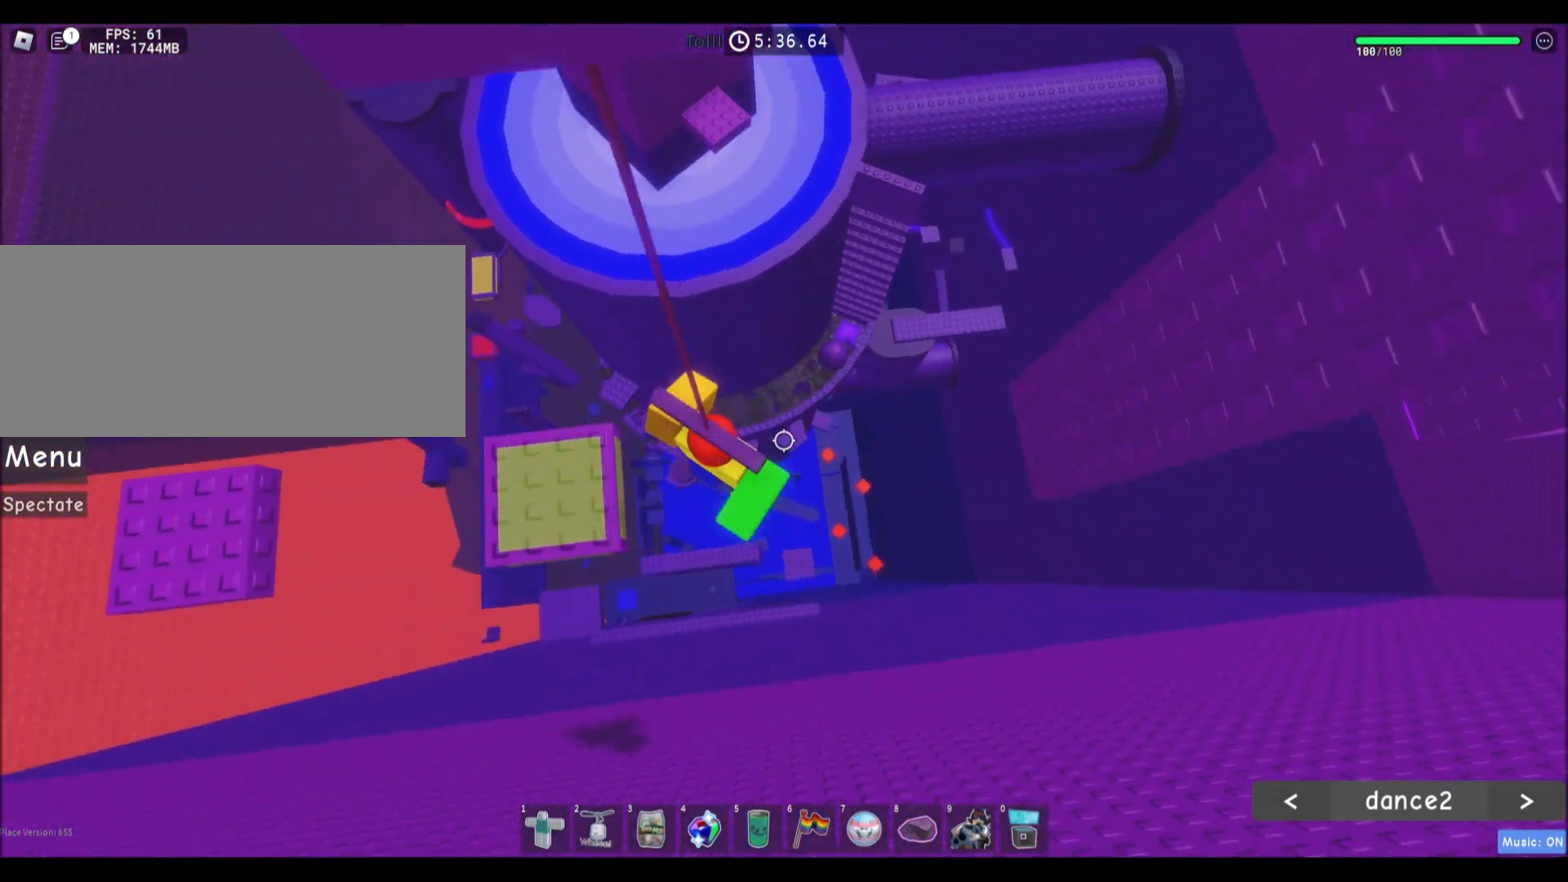
{"keys": ["d"], "mouse": [], "events": [[33, "d", "up"], [67, "a", "down"], [400, "a", "up"], [467, "d", "down"]]}
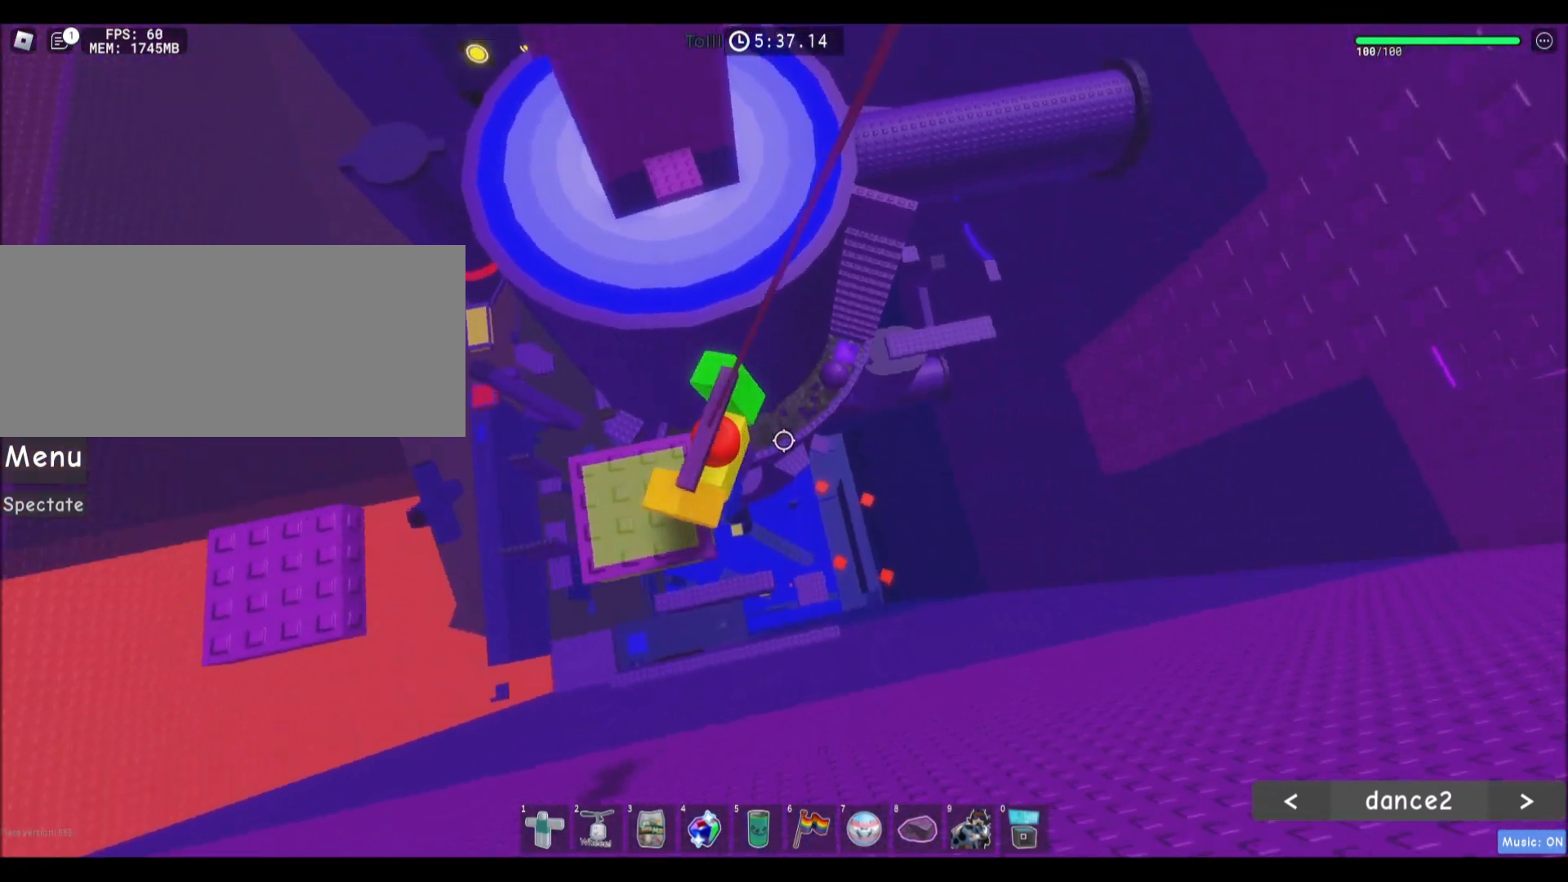
{"keys": ["d"], "mouse": [], "events": []}
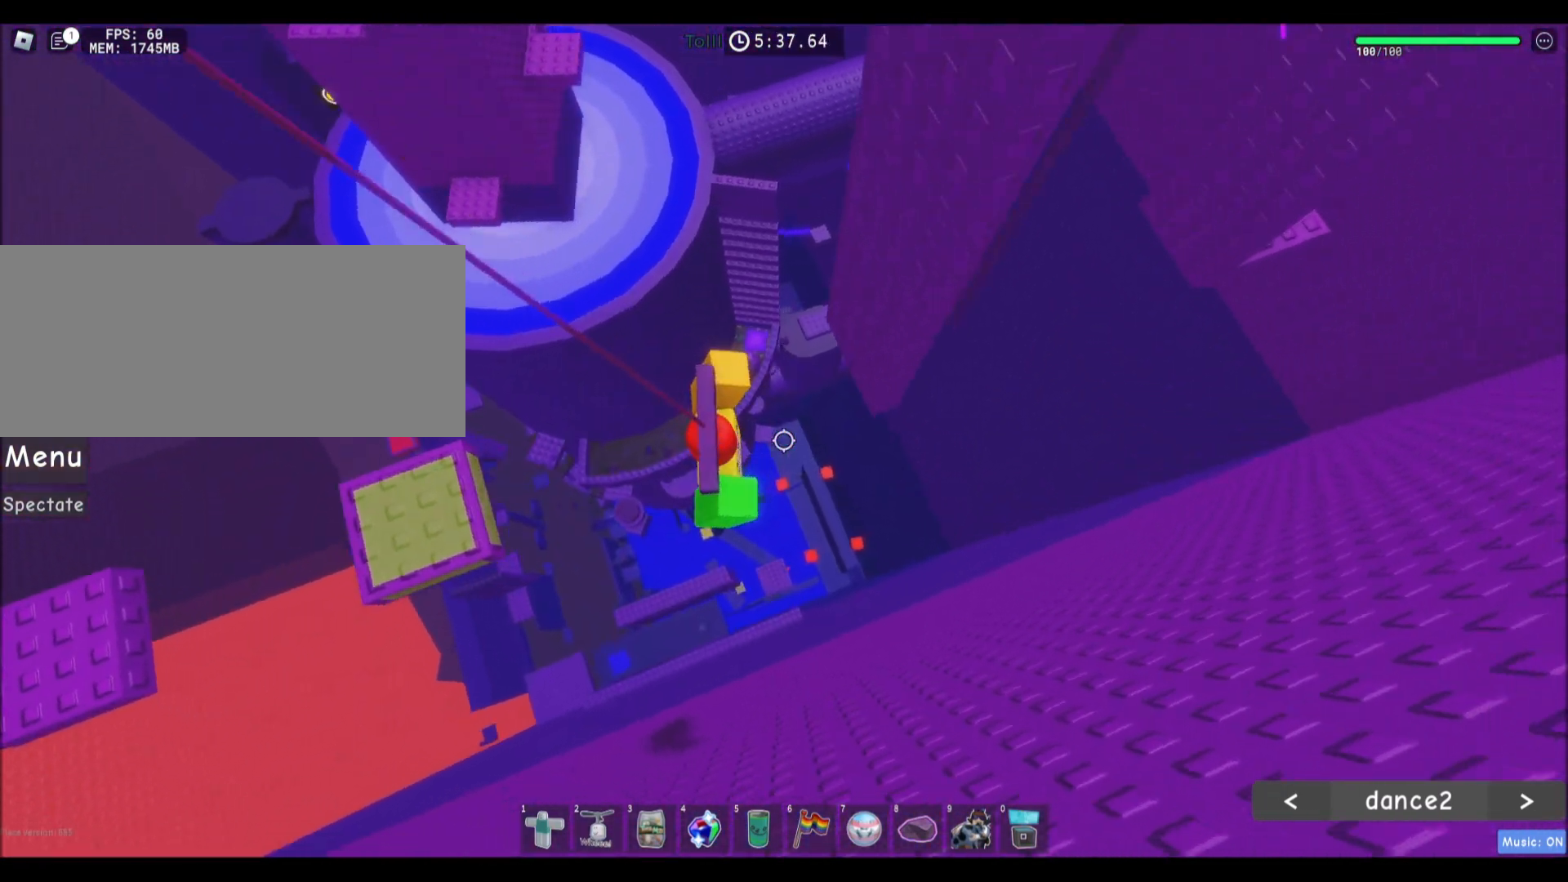
{"keys": ["d", "space"], "mouse": [], "events": [[467, "space", "down"]]}
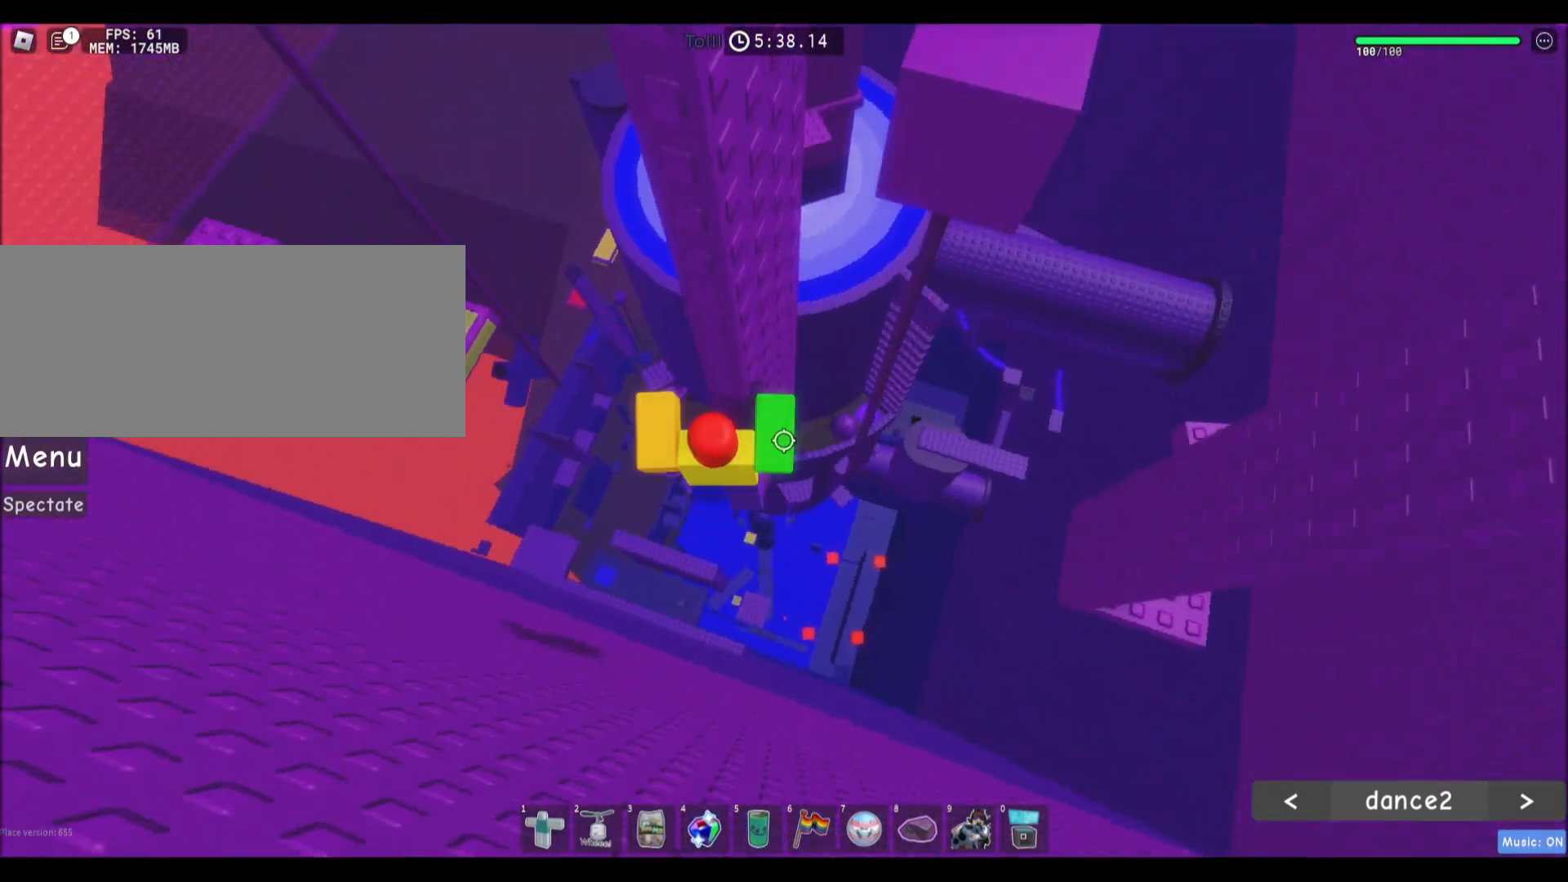
{"keys": ["a"], "mouse": [], "events": [[100, "space", "up"], [367, "d", "up"], [434, "a", "down"]]}
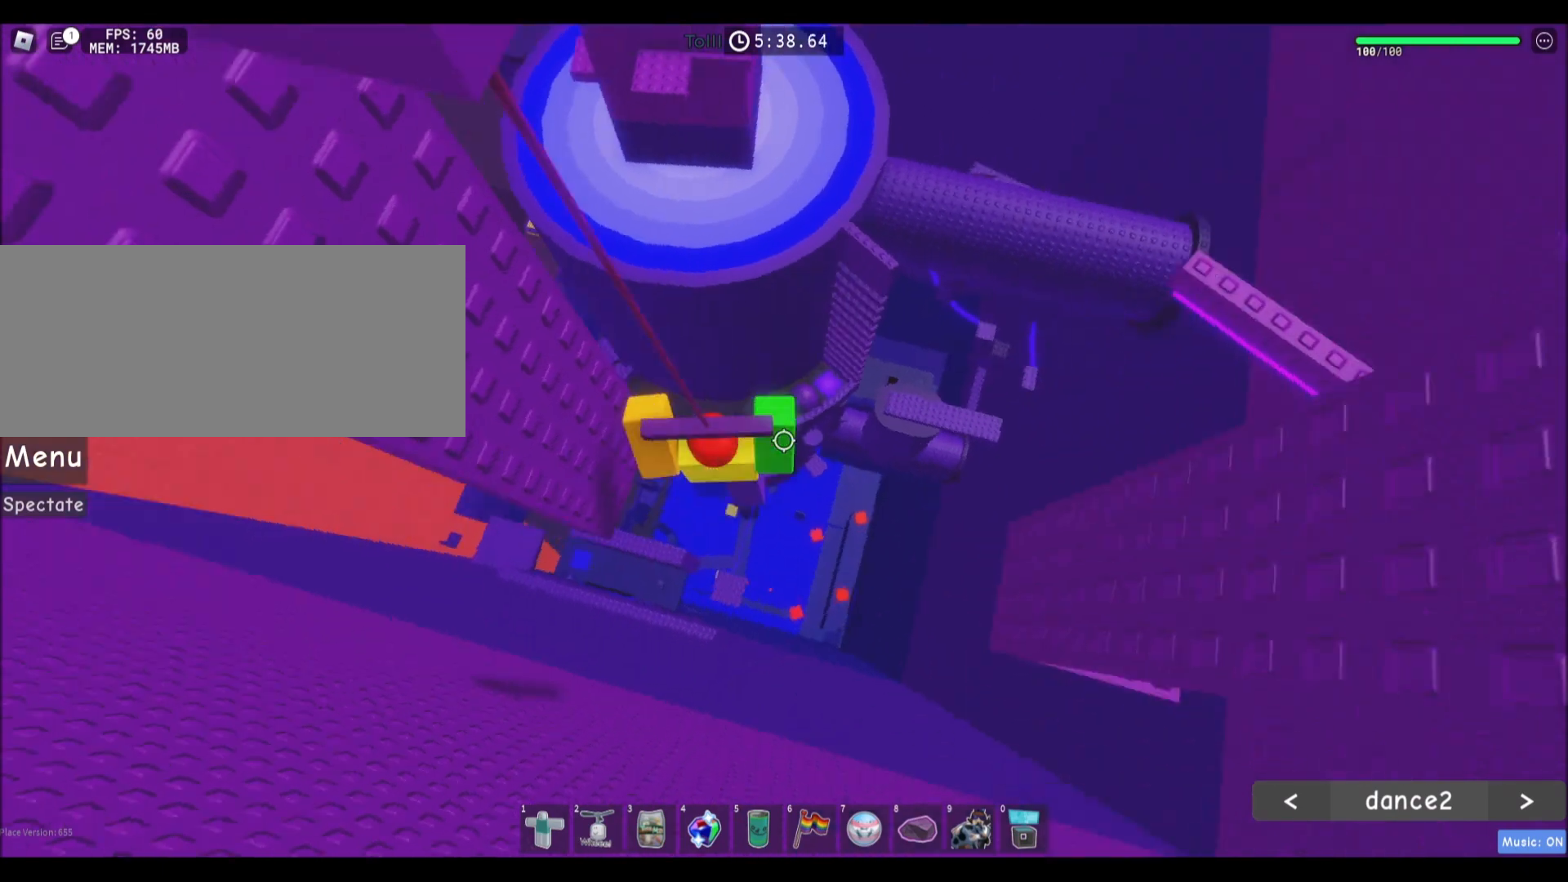
{"keys": ["d"], "mouse": [], "events": [[133, "a", "up"], [233, "d", "down"]]}
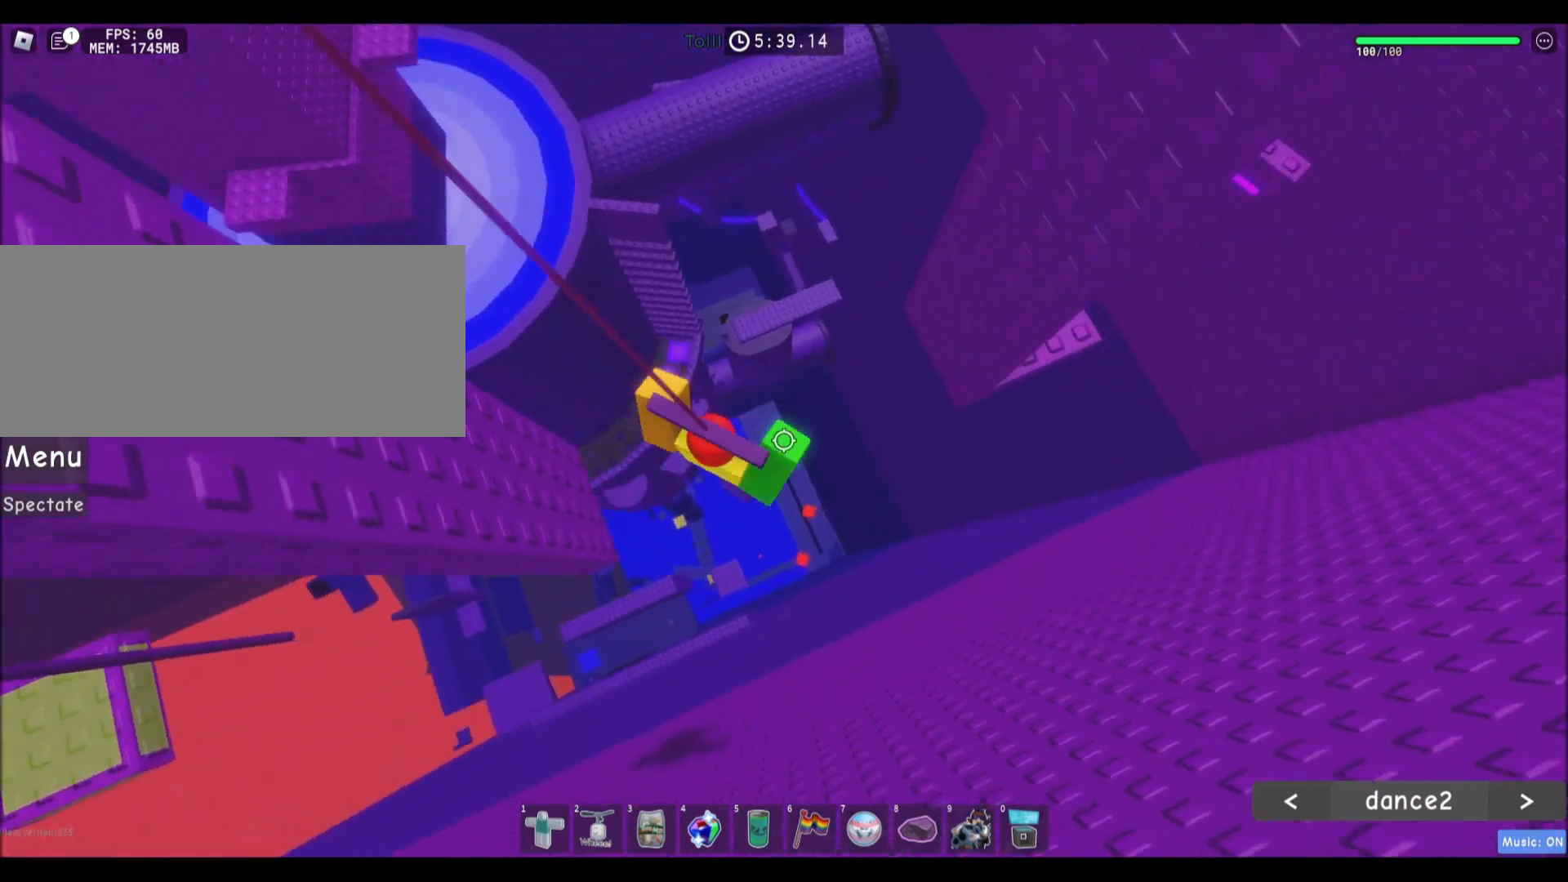
{"keys": ["ctrl", "d"], "mouse": [], "events": [[467, "ctrl", "down"]]}
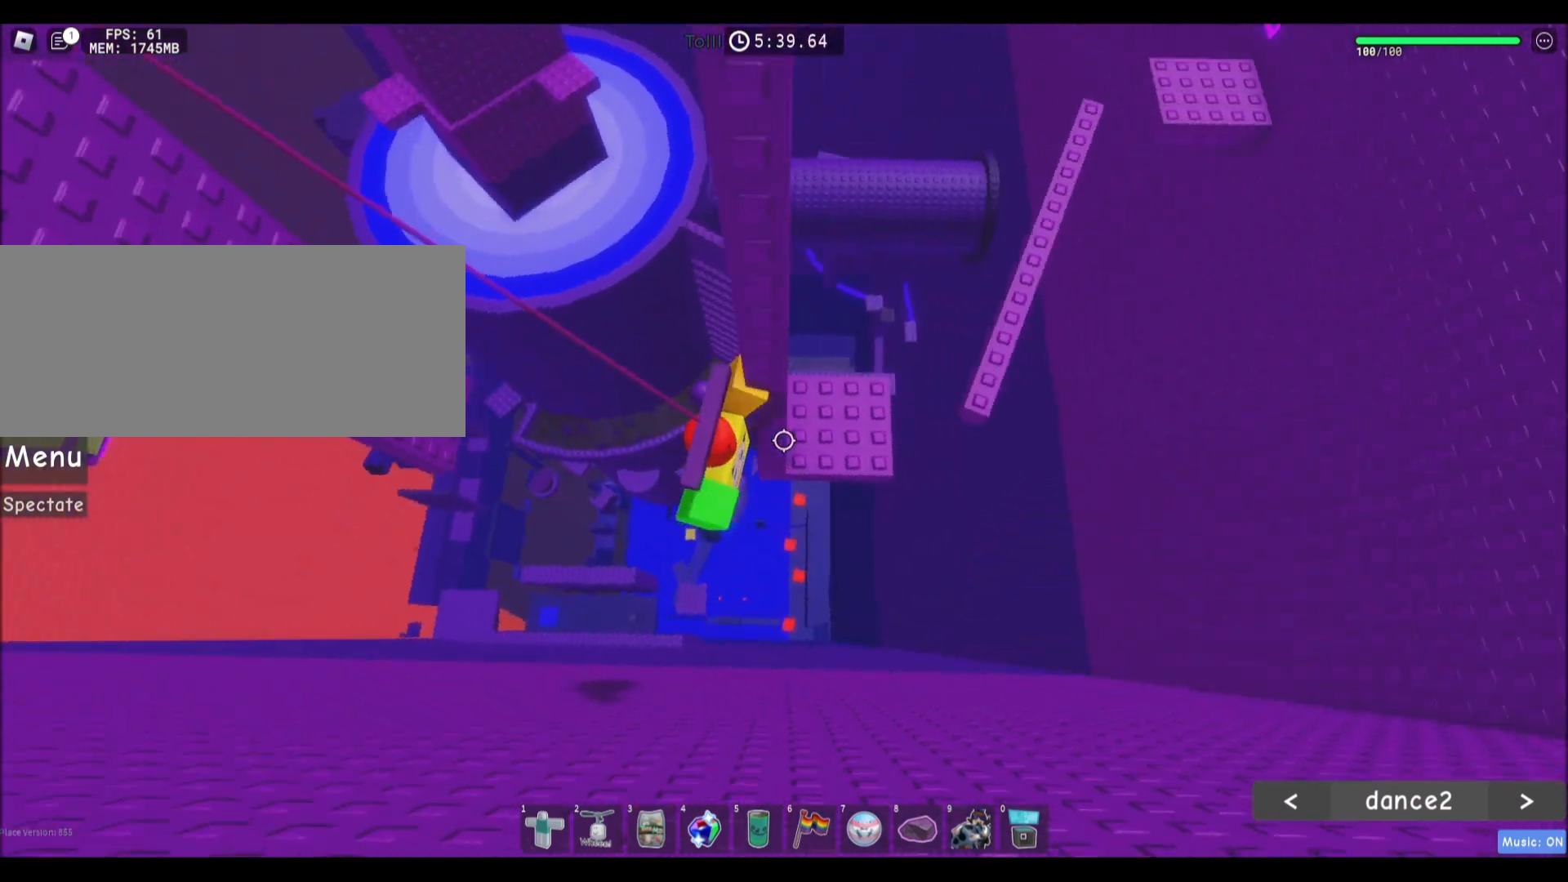
{"keys": [], "mouse": [], "events": [[67, "space", "down"], [133, "ctrl", "up"], [267, "w", "down"], [300, "space", "up"], [434, "w", "up"], [500, "d", "up"]]}
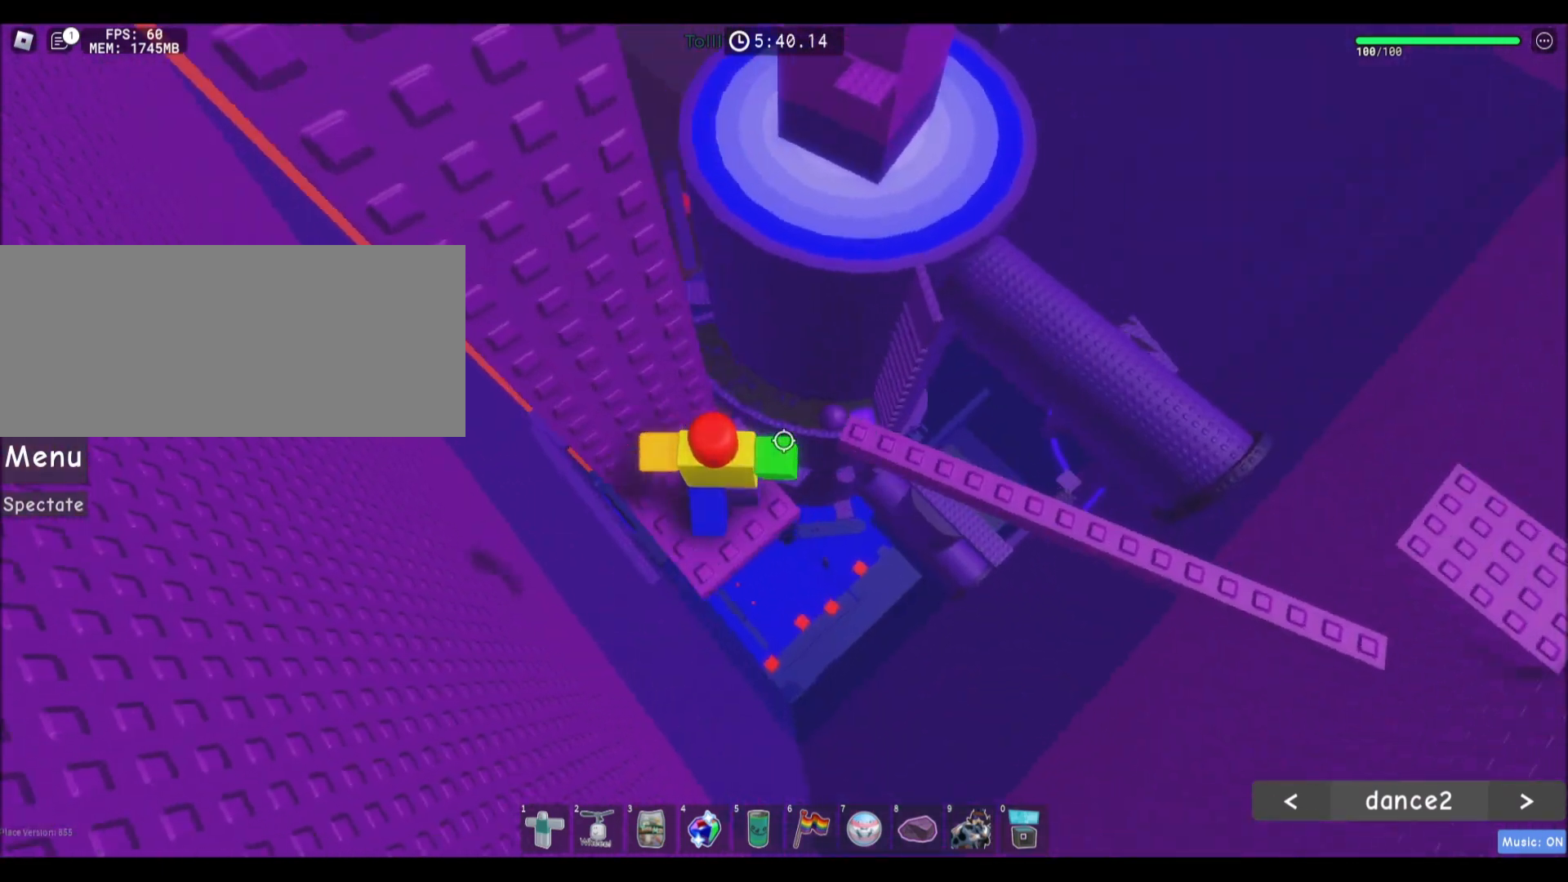
{"keys": [], "mouse": [], "events": [[267, "mouse_wheel", "down"], [301, "shift", "down"], [401, "mouse_wheel", "up"], [401, "shift", "up"]]}
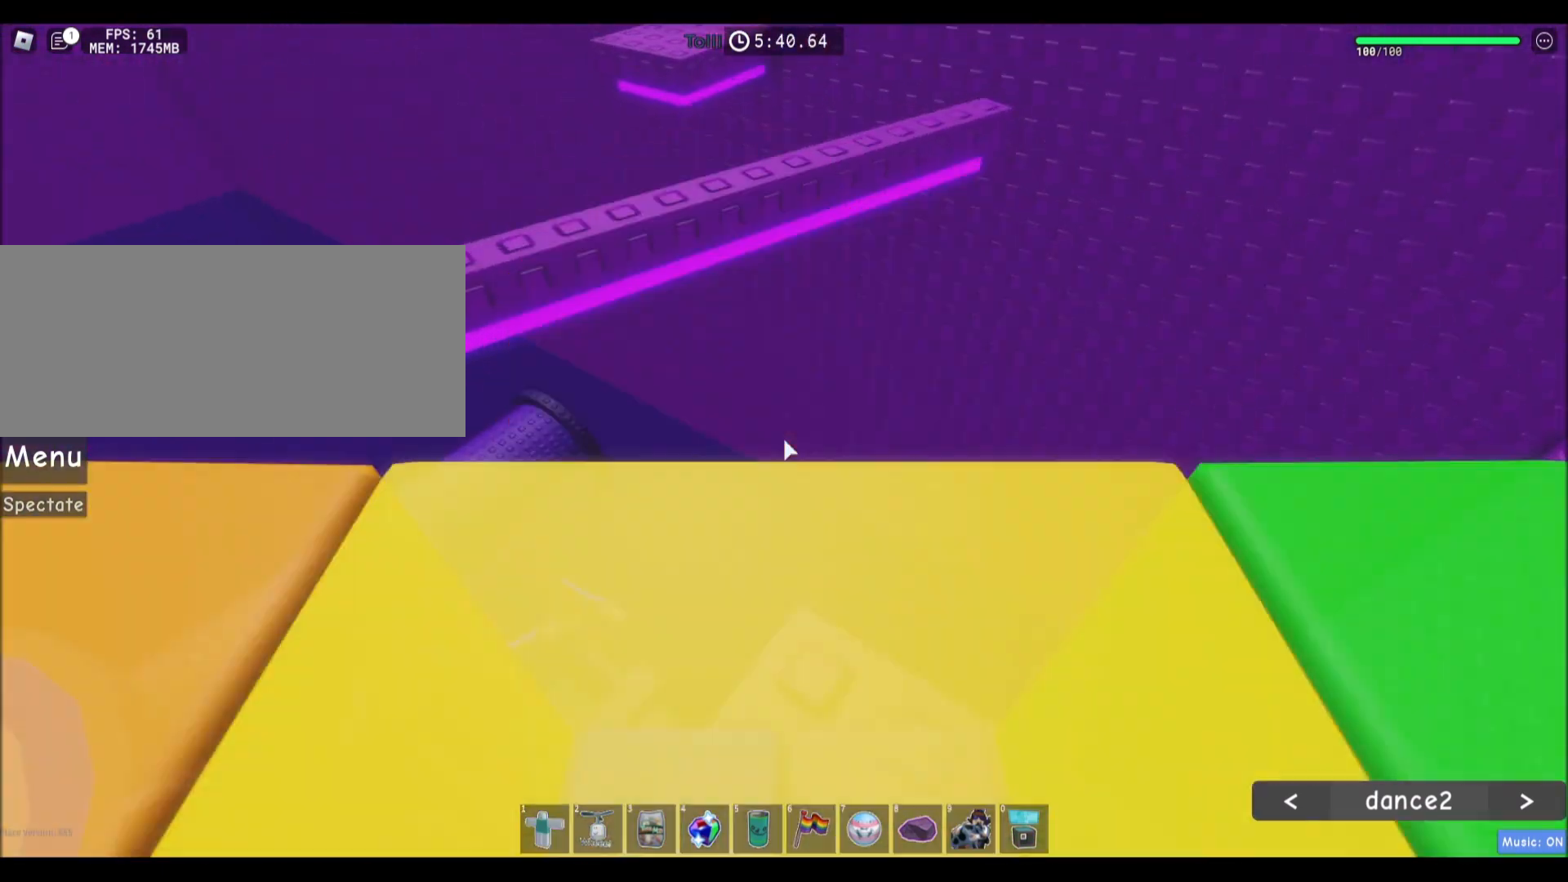
{"keys": [], "mouse": [], "events": [[200, "d", "down"], [233, "d", "up"], [434, "w", "down"], [500, "w", "up"]]}
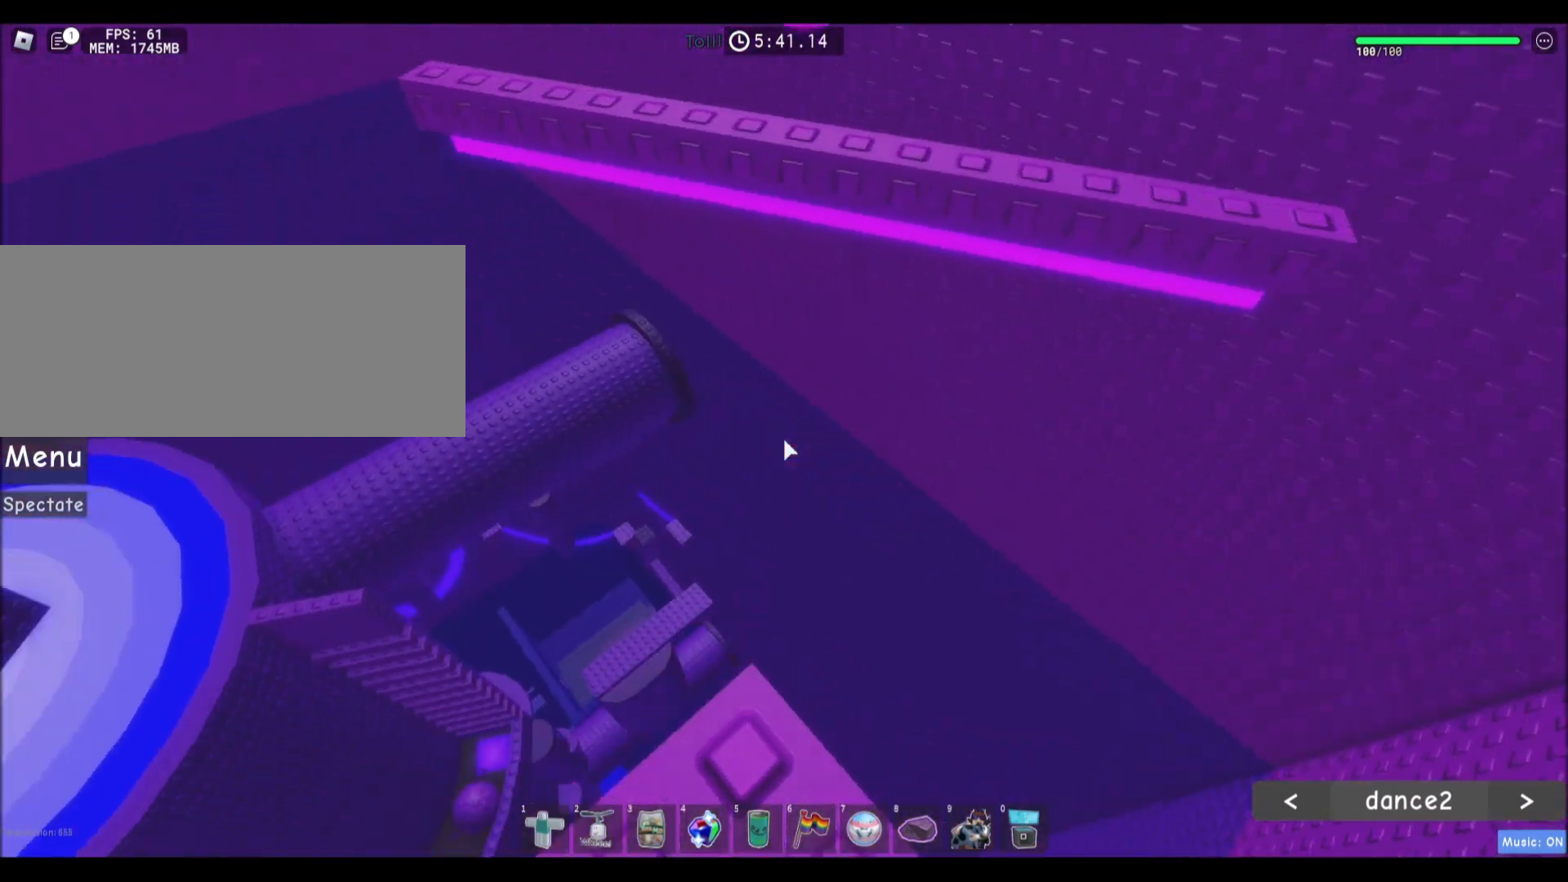
{"keys": [], "mouse": [], "events": []}
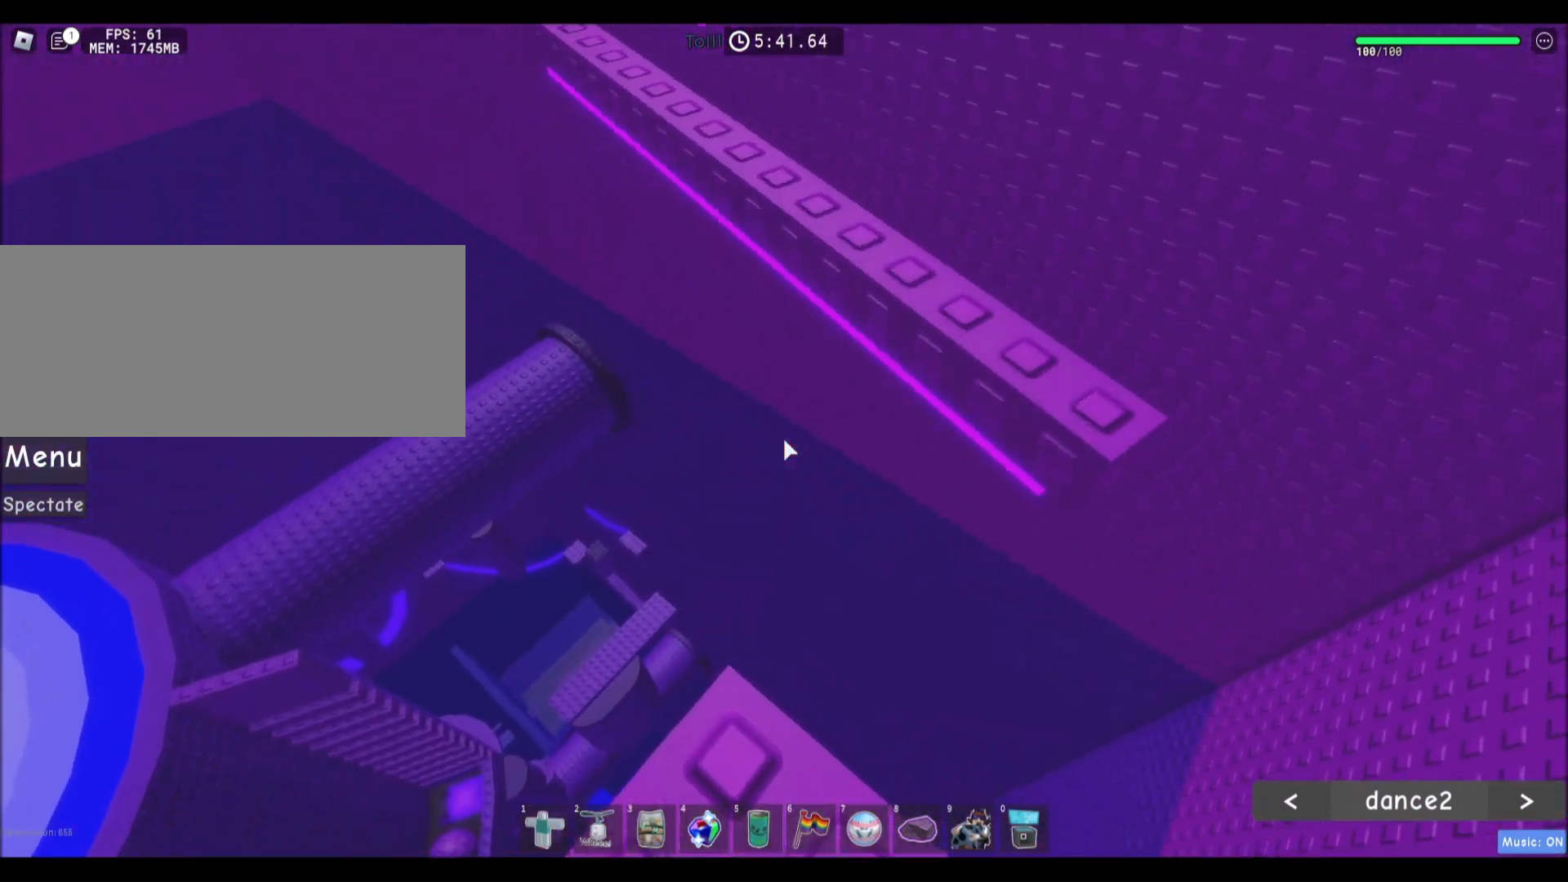
{"keys": ["d"], "mouse": [], "events": [[33, "w", "down"], [267, "w", "up"], [500, "d", "down"]]}
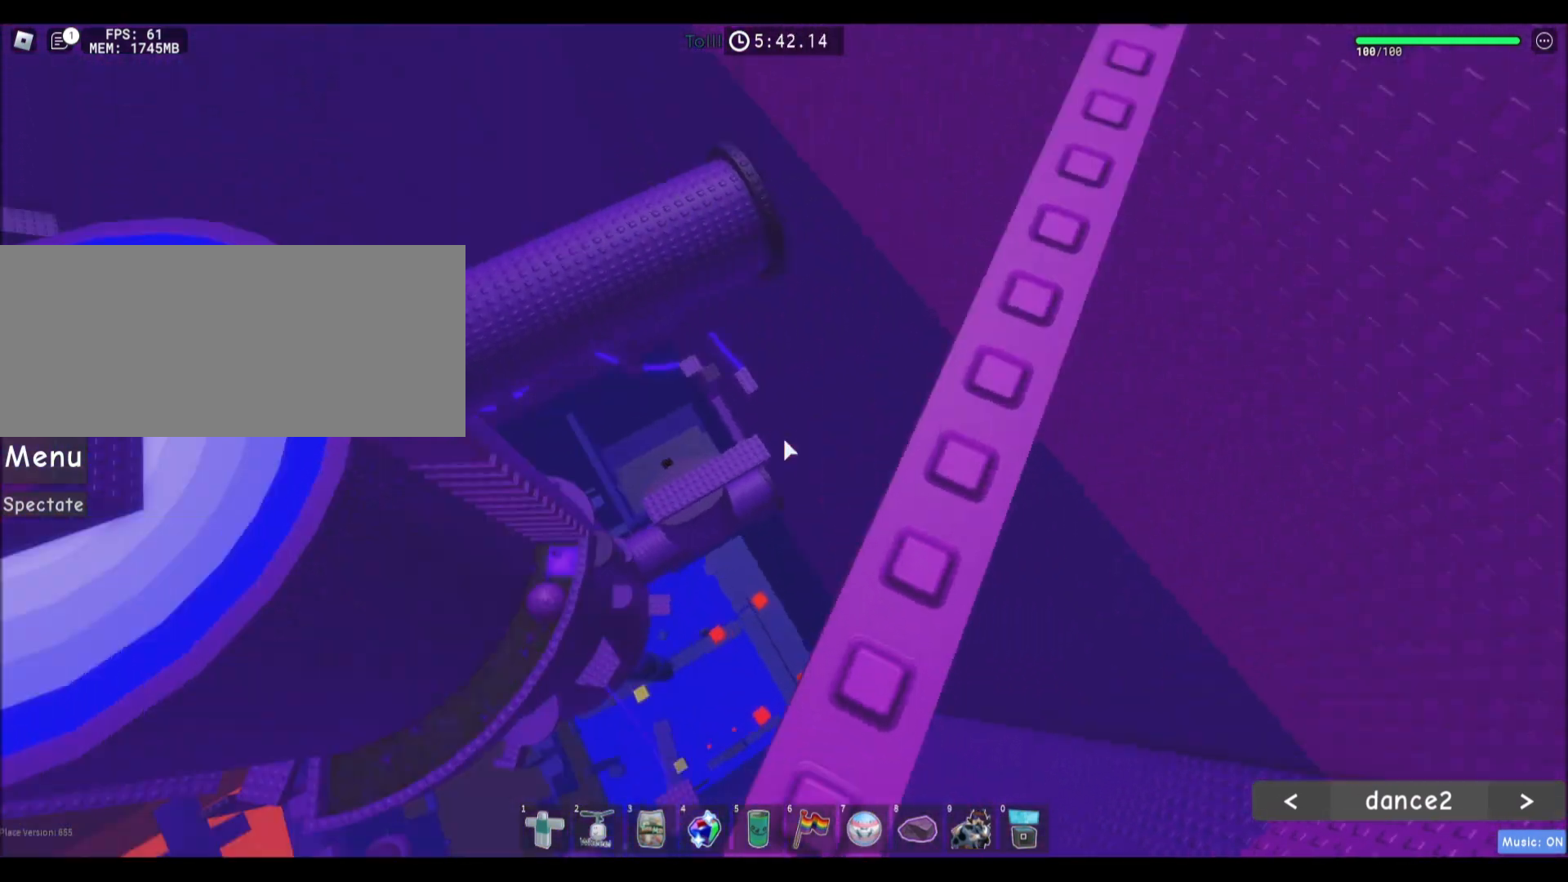
{"keys": [], "mouse": [], "events": [[67, "d", "up"], [434, "a", "down"], [467, "a", "up"]]}
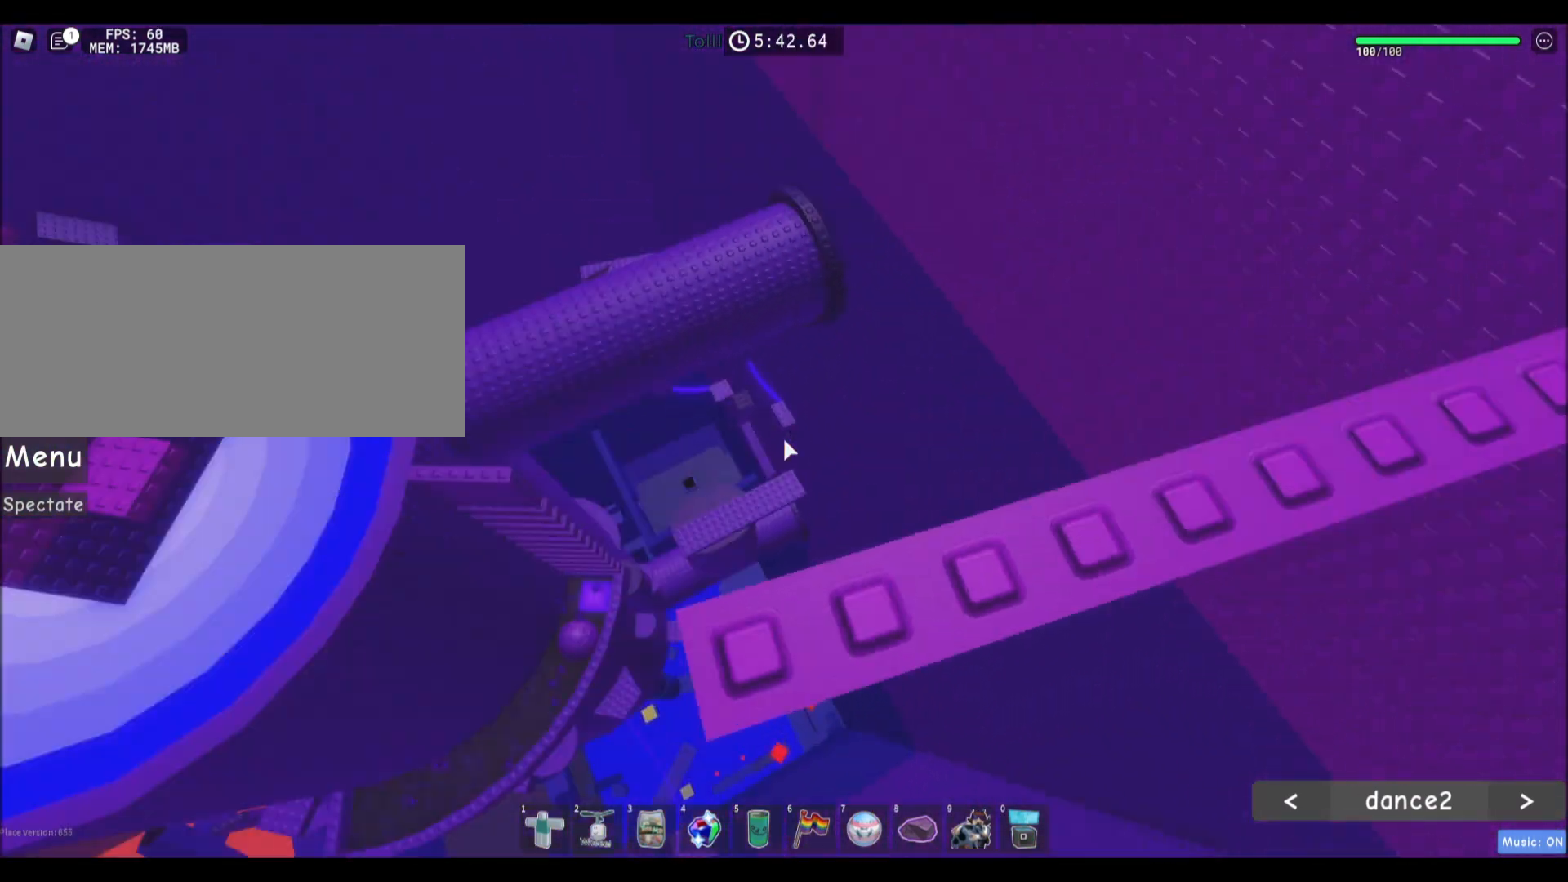
{"keys": [], "mouse": [], "events": []}
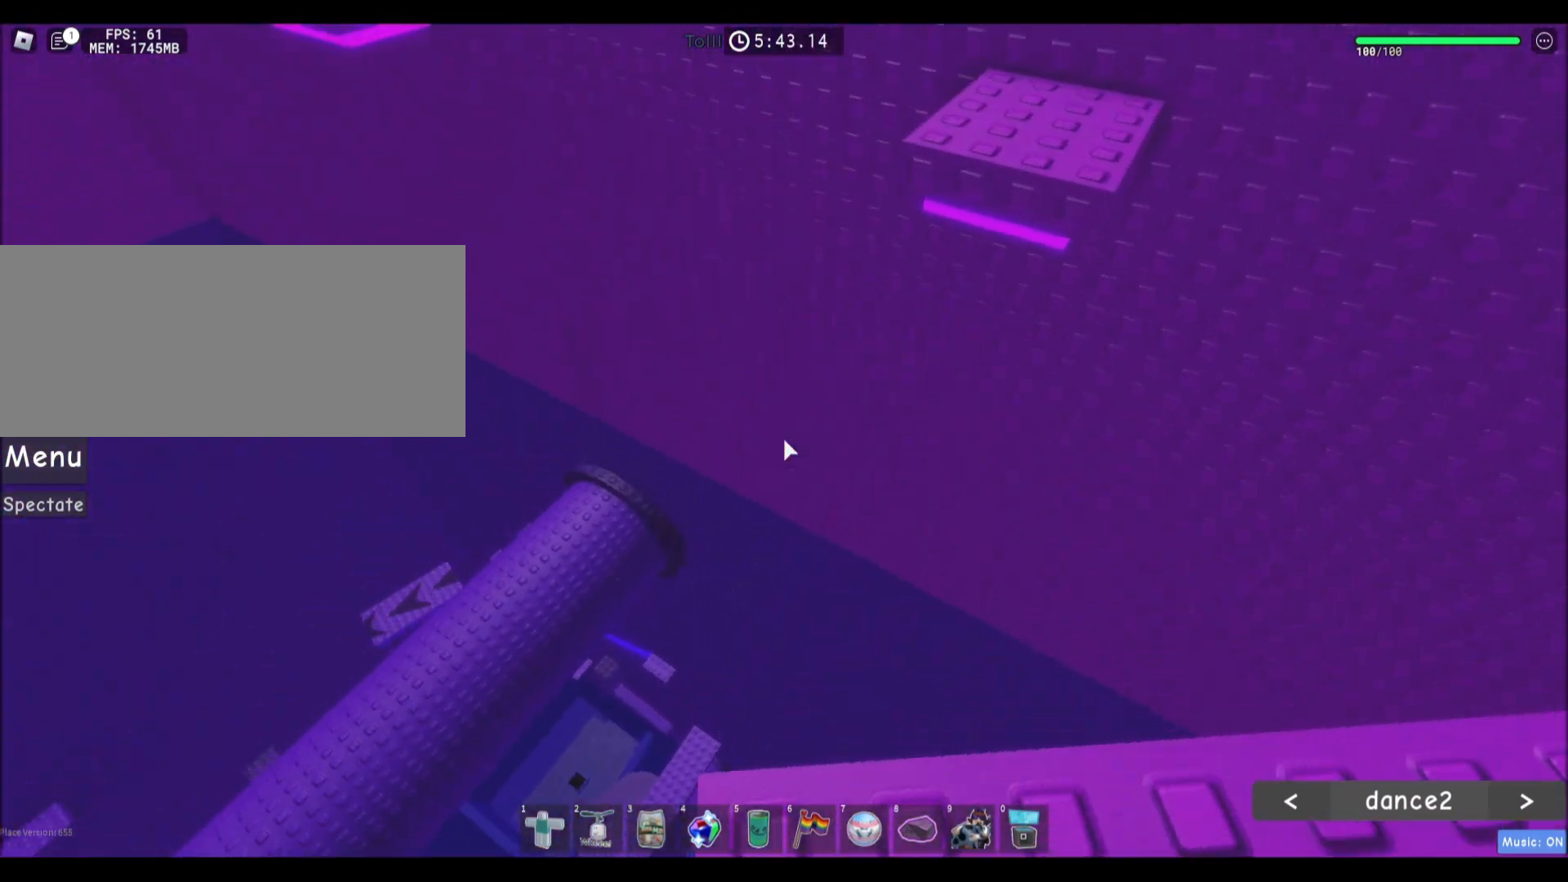
{"keys": [], "mouse": [], "events": []}
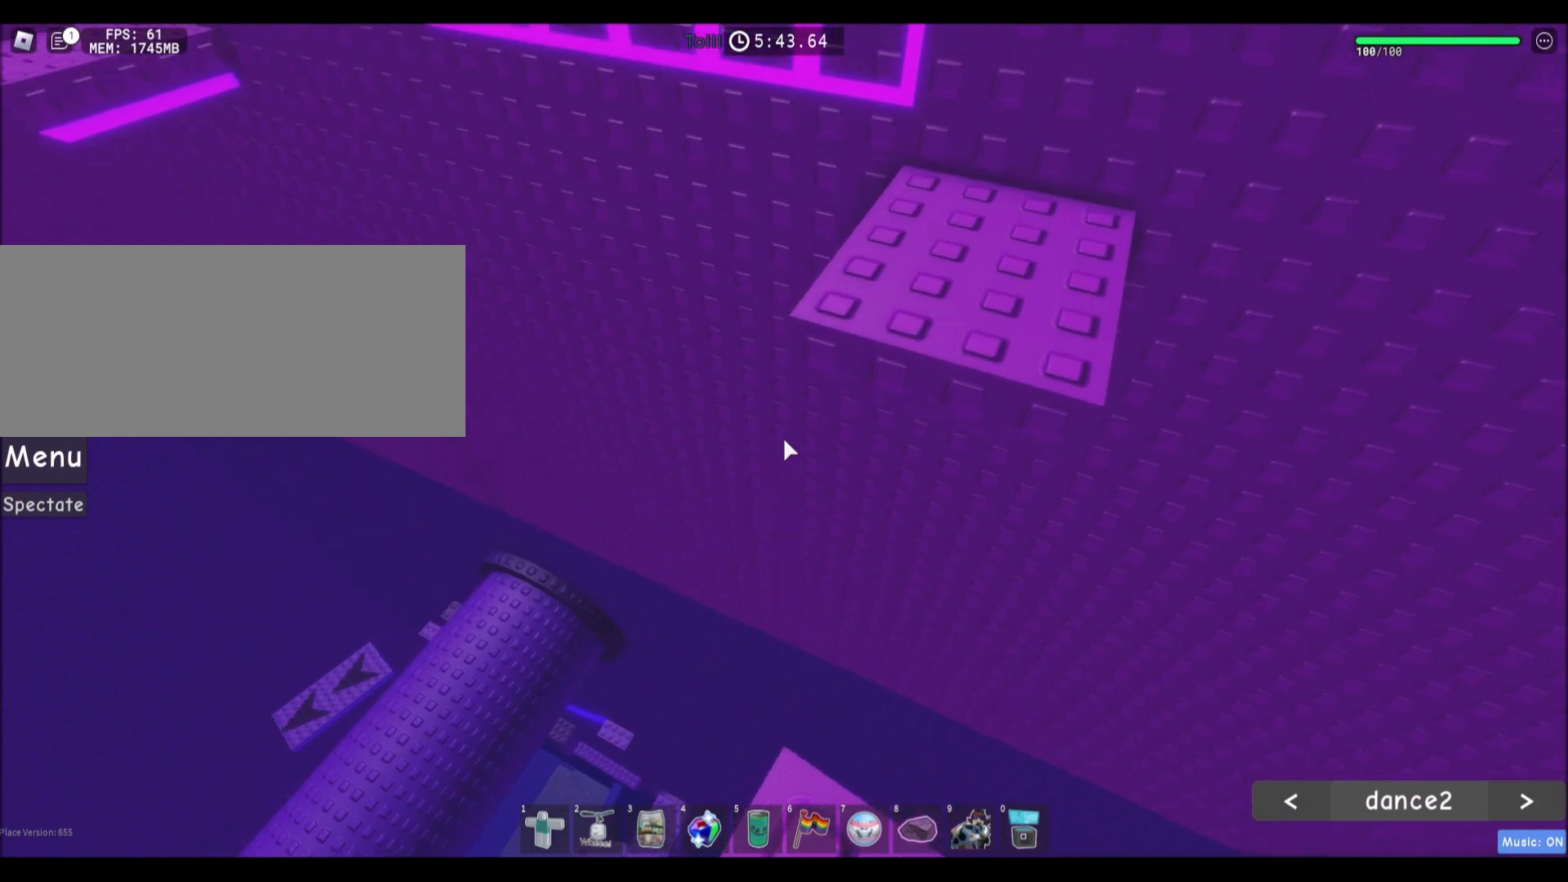
{"keys": ["w"], "mouse": [], "events": [[267, "w", "down"]]}
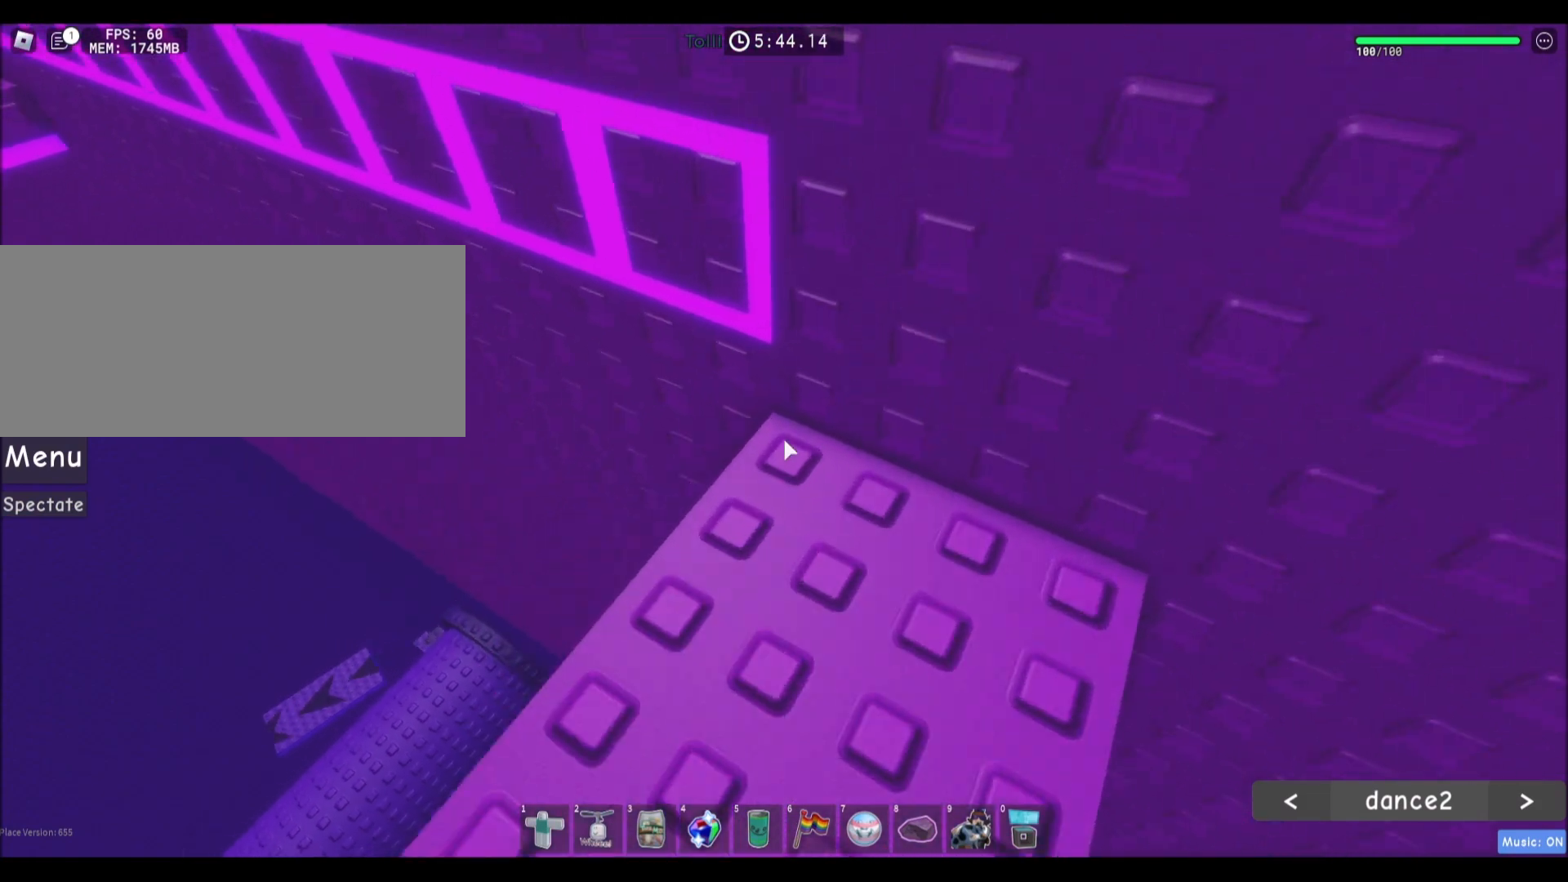
{"keys": ["a", "shift", "w"], "mouse": [], "events": [[134, "a", "down"], [367, "shift", "down"]]}
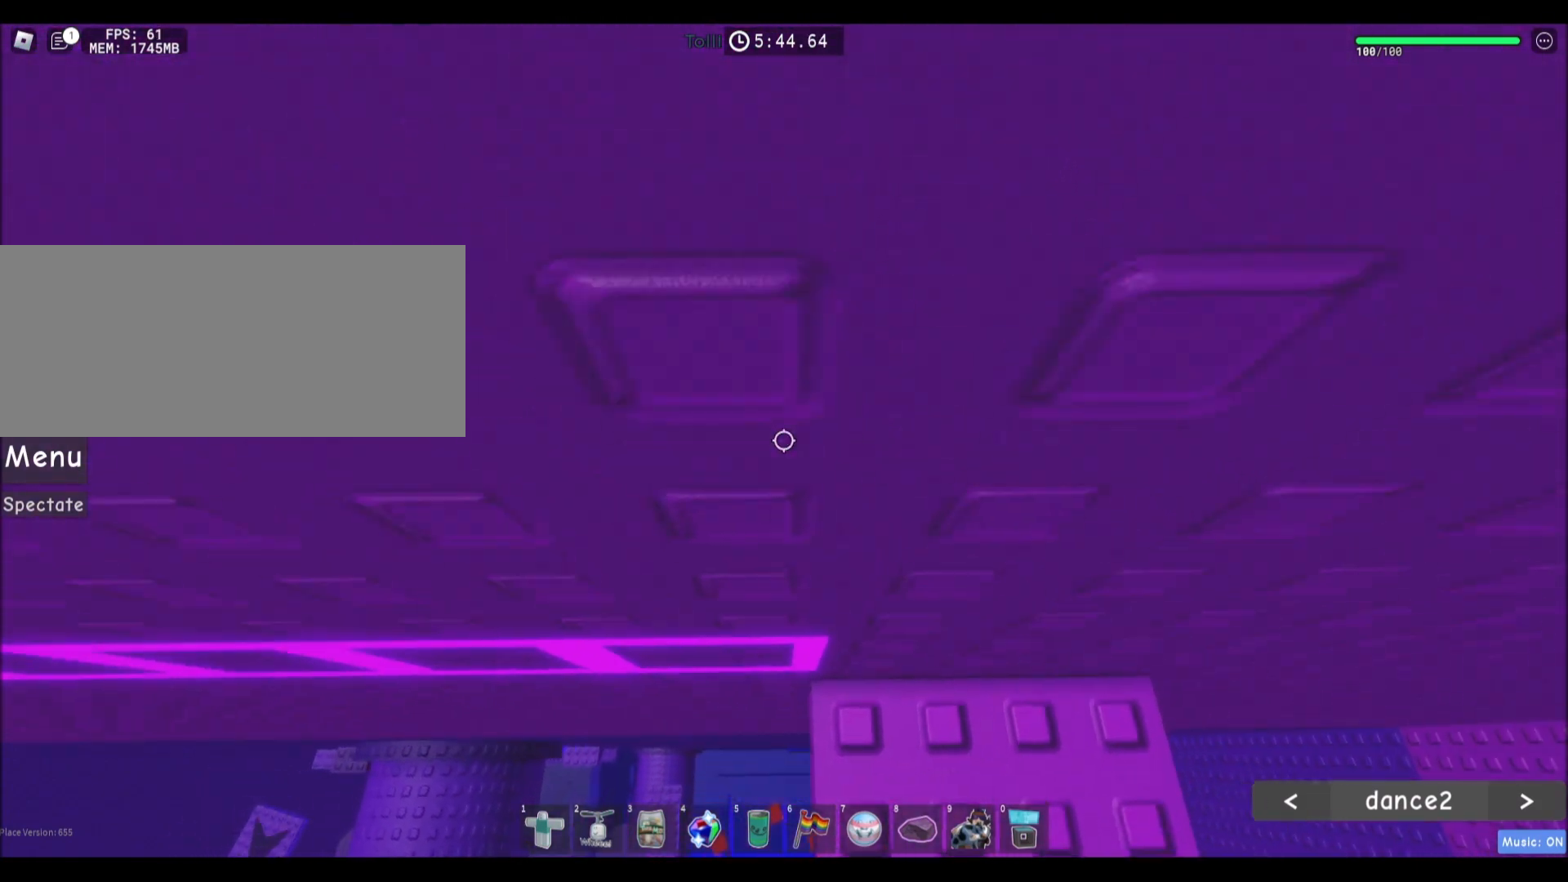
{"keys": ["a"], "mouse": [], "events": [[33, "shift", "up"], [100, "mouse_wheel", "down"], [233, "mouse_wheel", "up"], [233, "w", "up"]]}
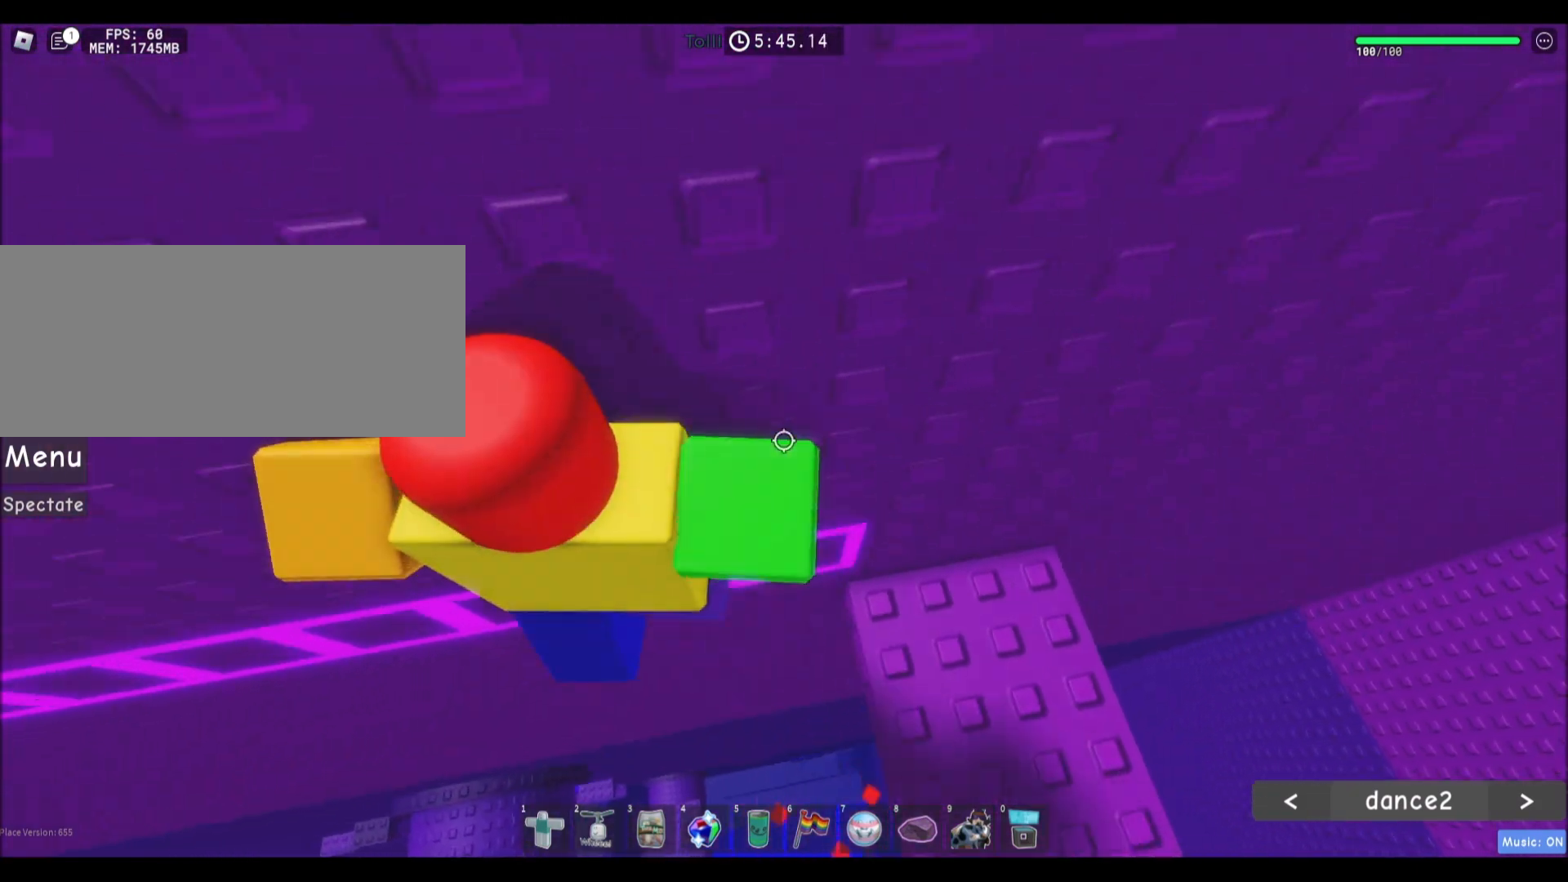
{"keys": ["a"], "mouse": [], "events": [[201, "mouse_wheel", "down"], [267, "mouse_wheel", "up"]]}
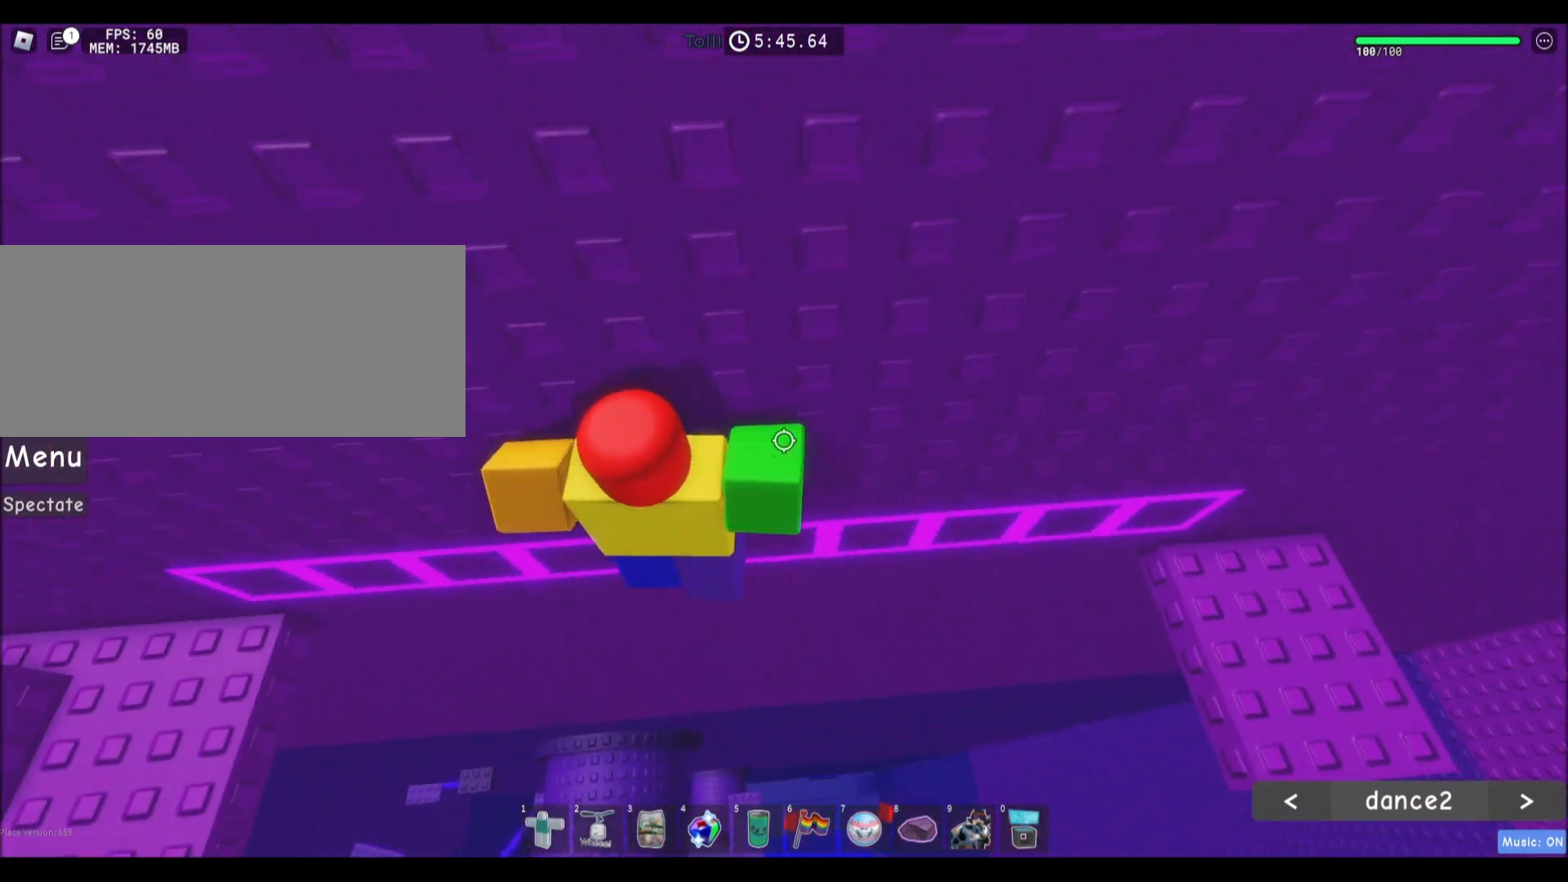
{"keys": ["a"], "mouse": [], "events": []}
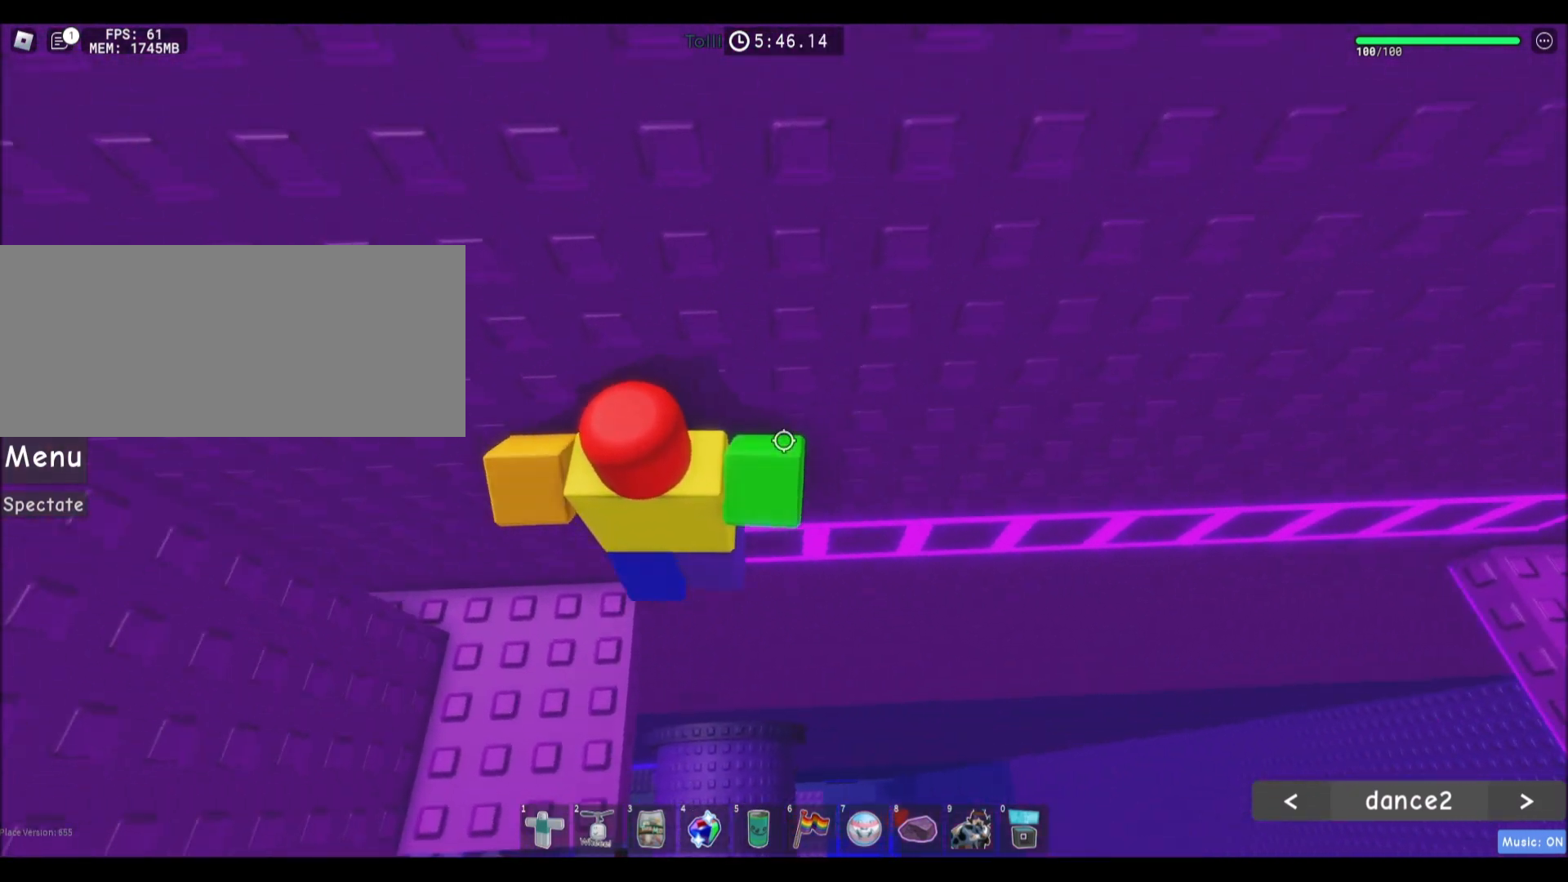
{"keys": ["a", "w"], "mouse": [], "events": [[201, "mouse_wheel", "down"], [234, "mouse_wheel", "up"], [234, "w", "down"], [267, "shift", "down"], [301, "mouse_wheel", "down"], [367, "mouse_wheel", "up"], [367, "shift", "up"], [401, "ctrl", "down"], [401, "space", "down"], [467, "ctrl", "up"], [467, "space", "up"]]}
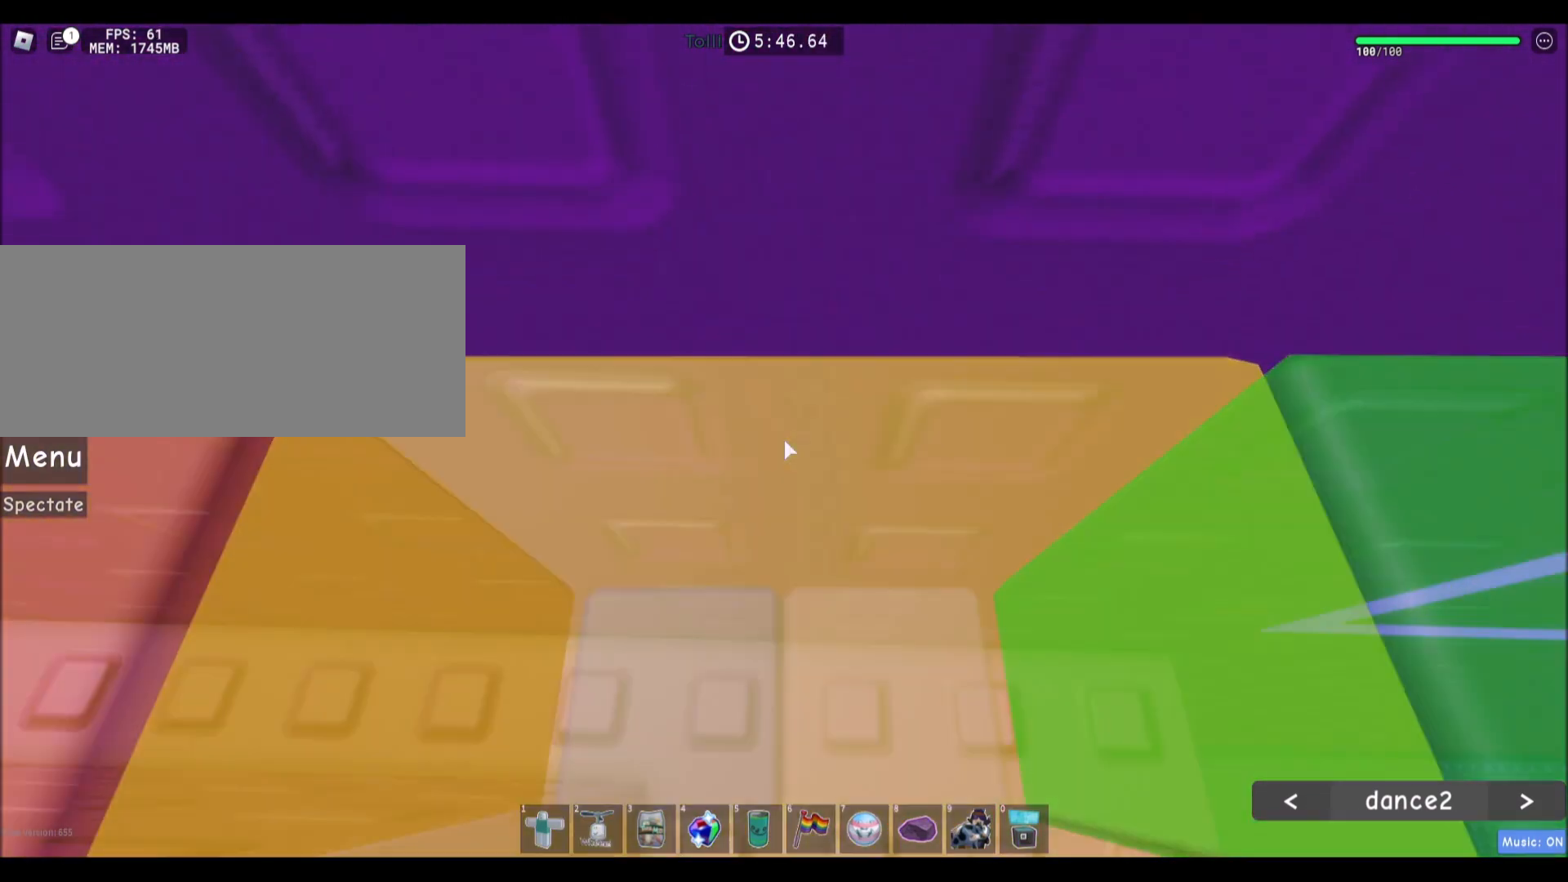
{"keys": ["a"], "mouse": [], "events": [[67, "w", "up"]]}
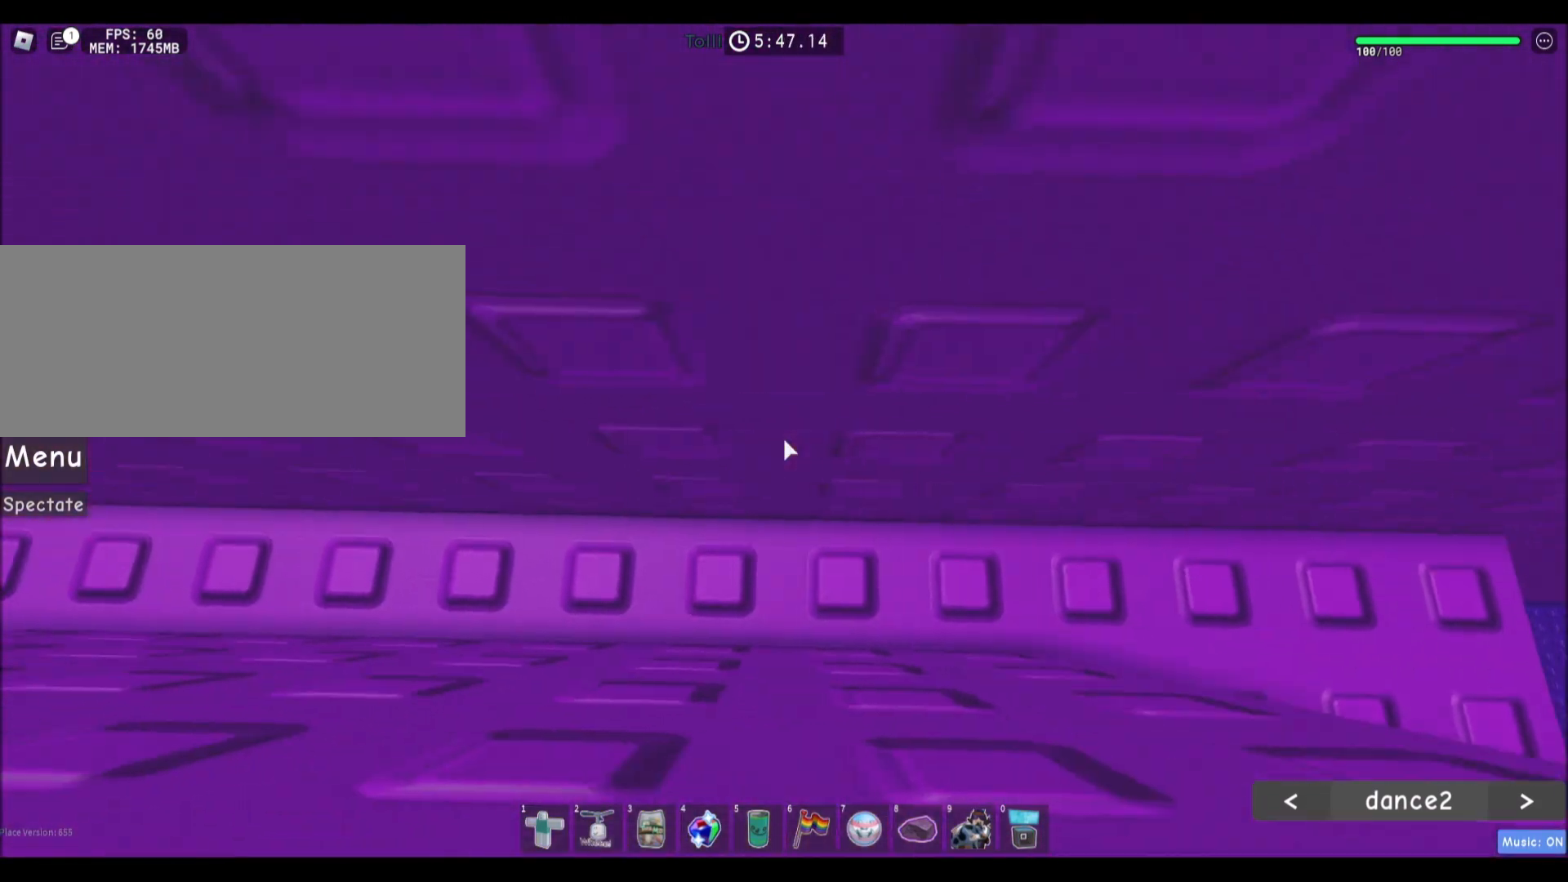
{"keys": ["a"], "mouse": [], "events": []}
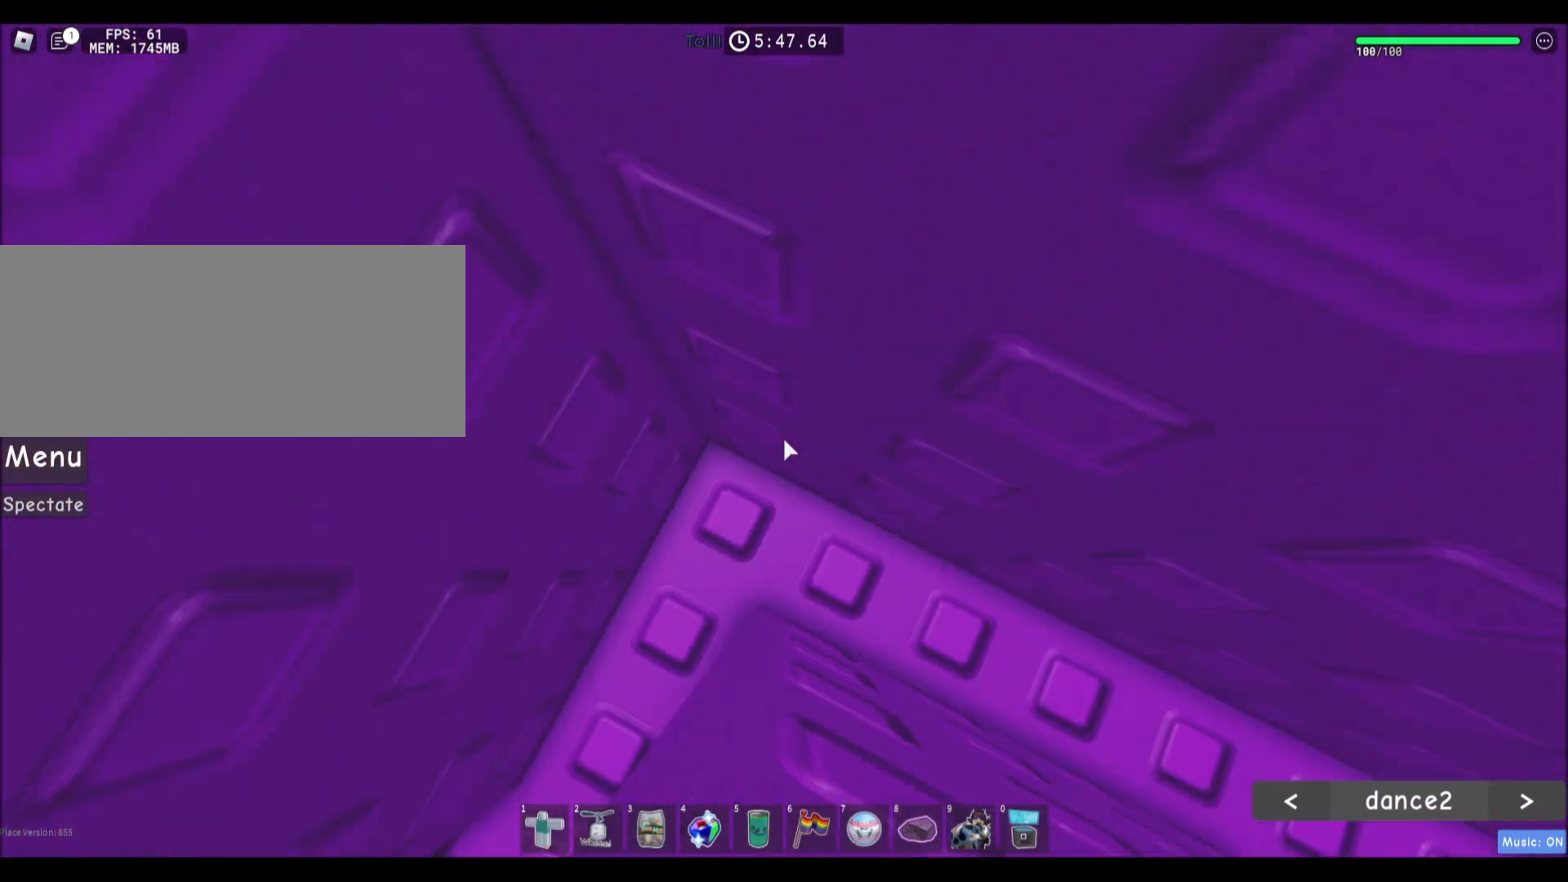
{"keys": ["a"], "mouse": [], "events": []}